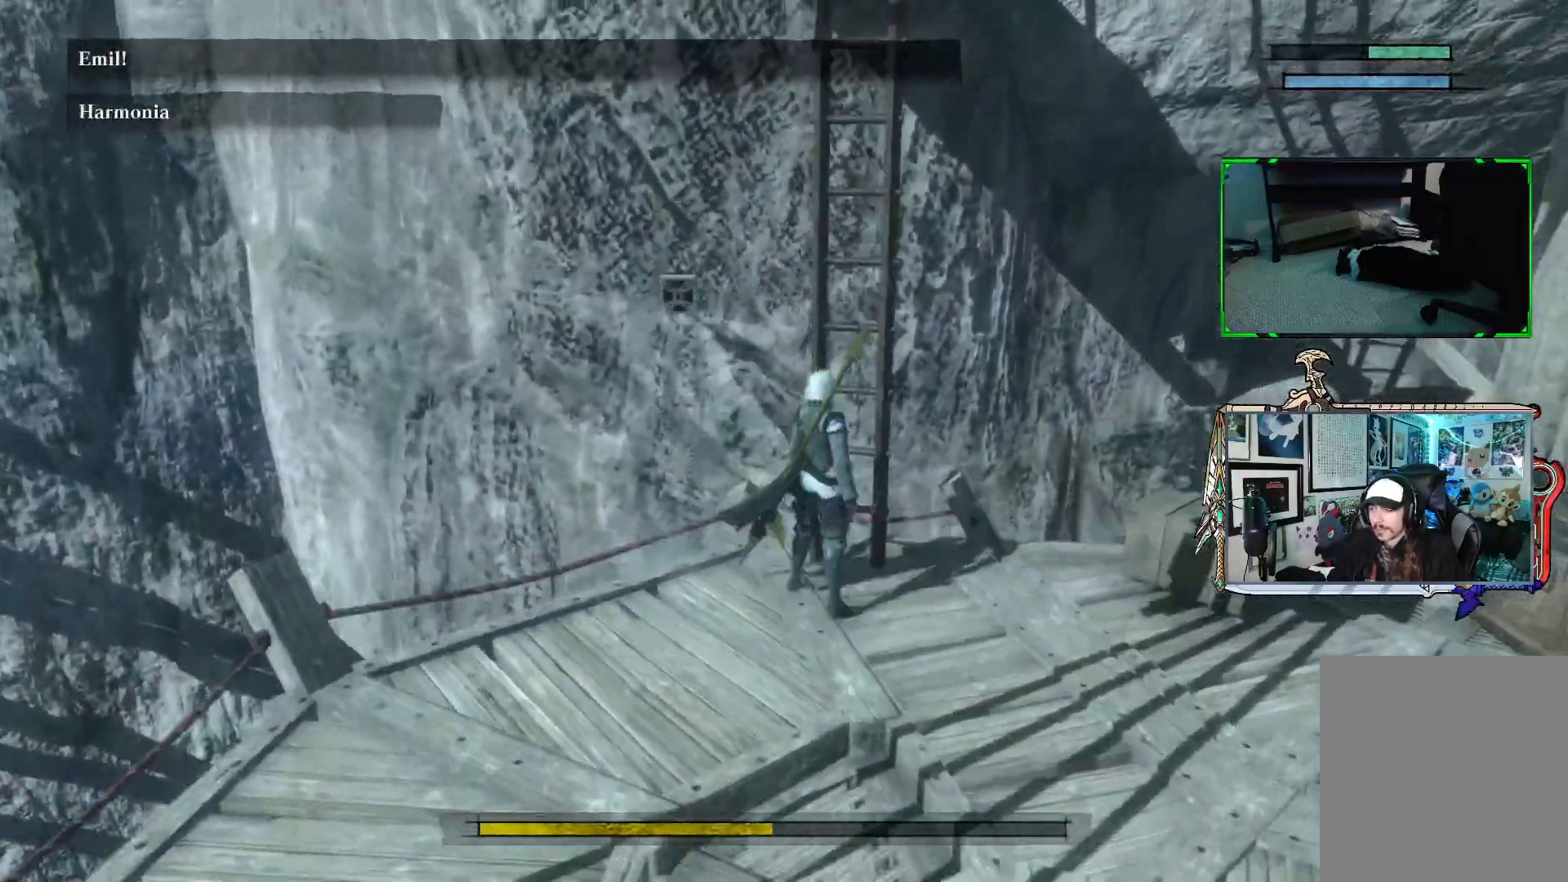
Gameplay with a controller (Xbox layout); each line is a JSON object with the inputs held at the frame after it. "events" lists button and stick changes between this image and that frame as [ms after this image, input, new state], when the widget could be followed in between. Not read: L3.
{"buttons": [], "left_stick": "up", "right_stick": "center", "events": [[200, "right_stick", "center"], [317, "left_stick", "center"], [500, "left_stick", "up"]]}
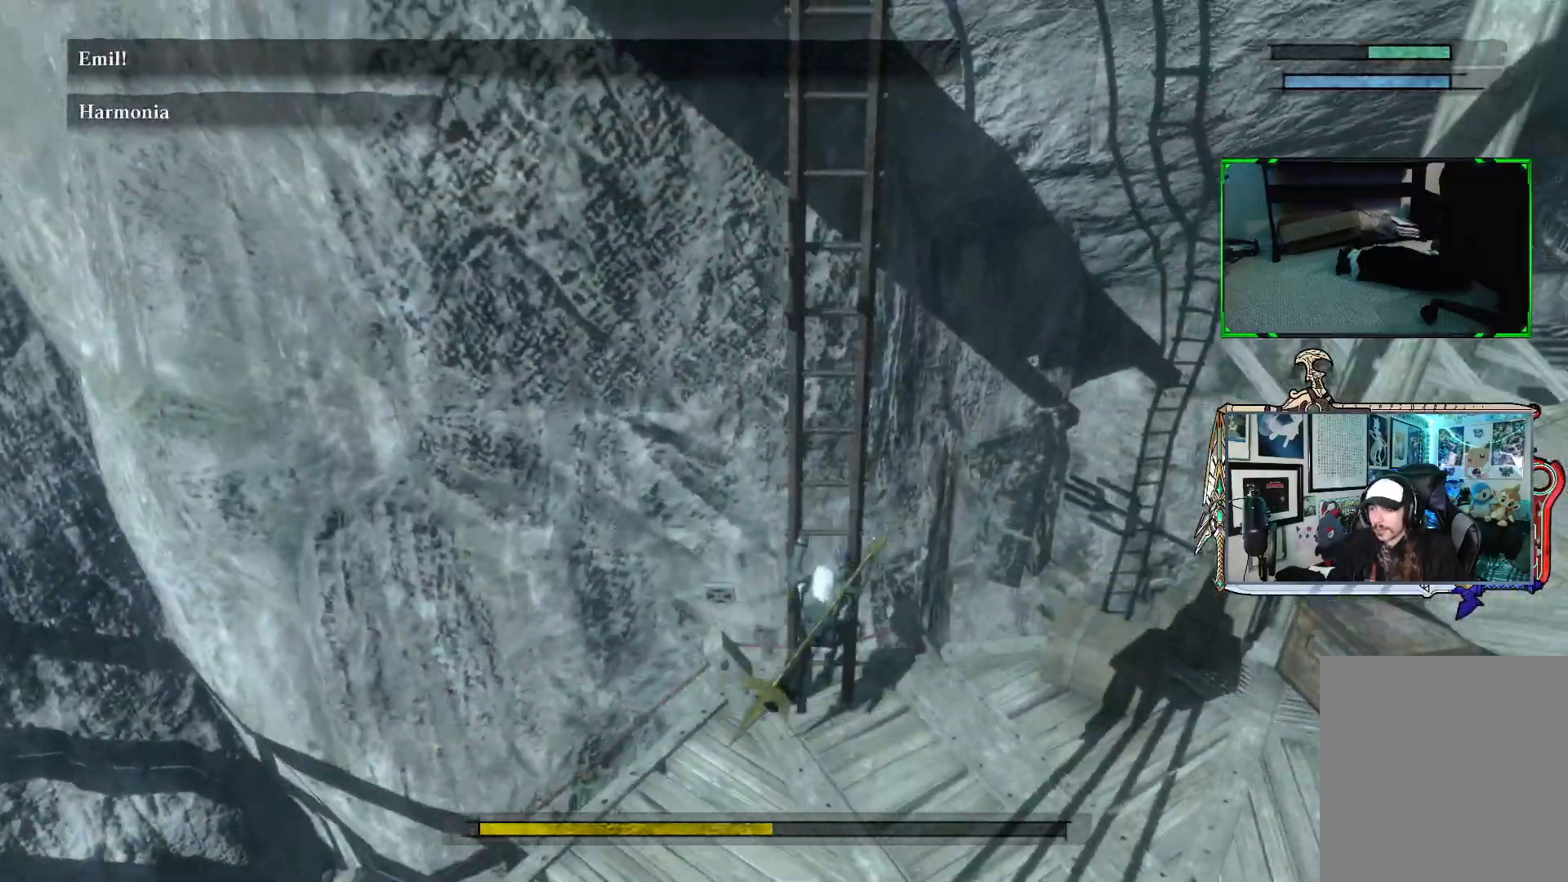
{"buttons": [], "left_stick": "up", "right_stick": "center", "events": []}
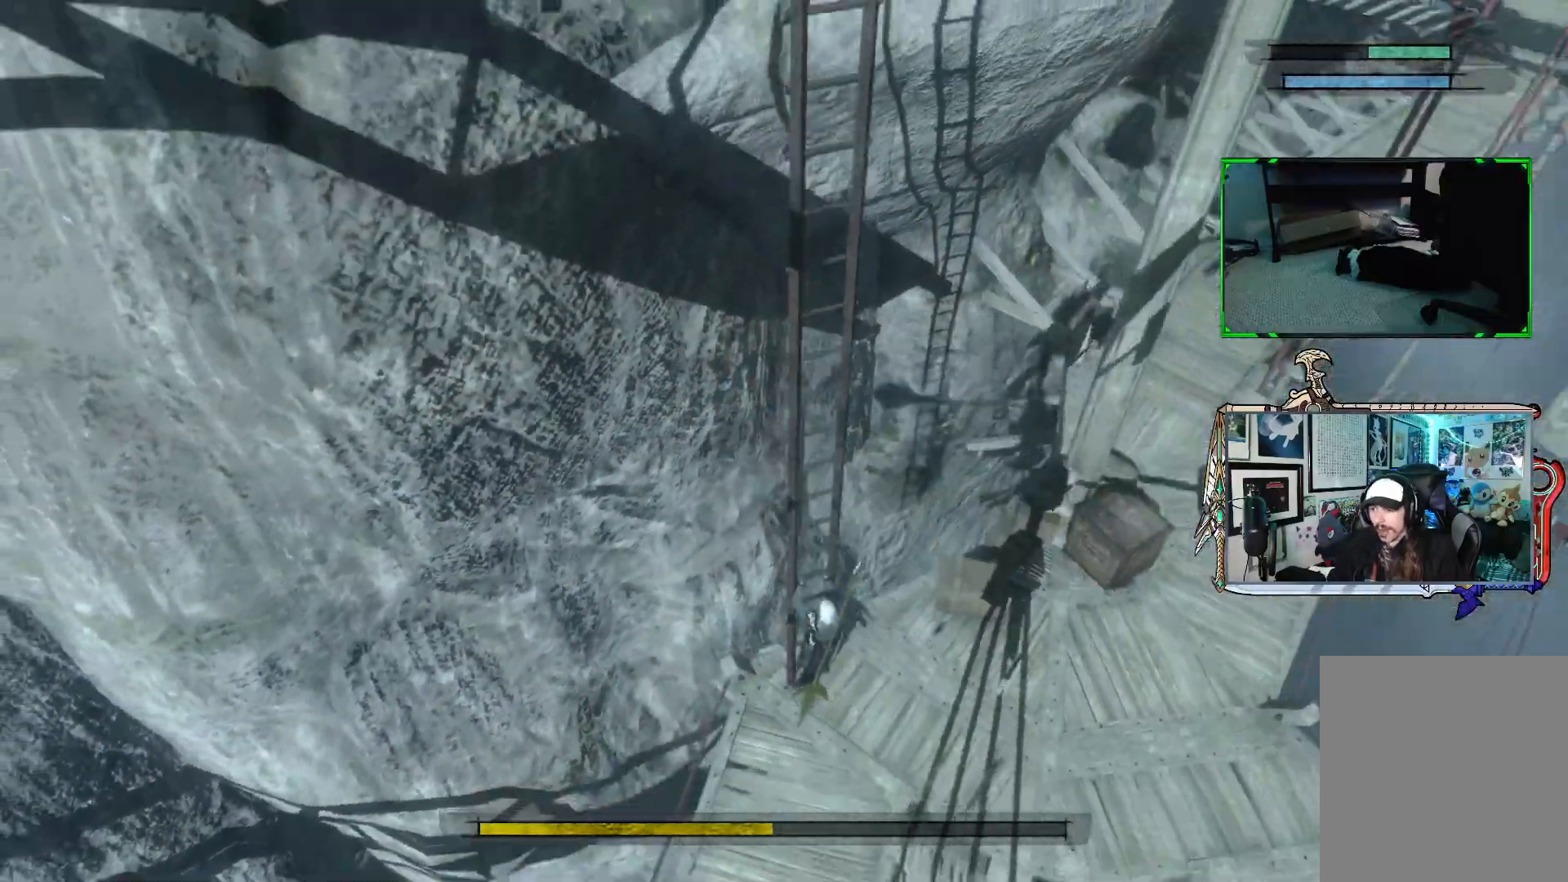
{"buttons": [], "left_stick": "up", "right_stick": "center", "events": []}
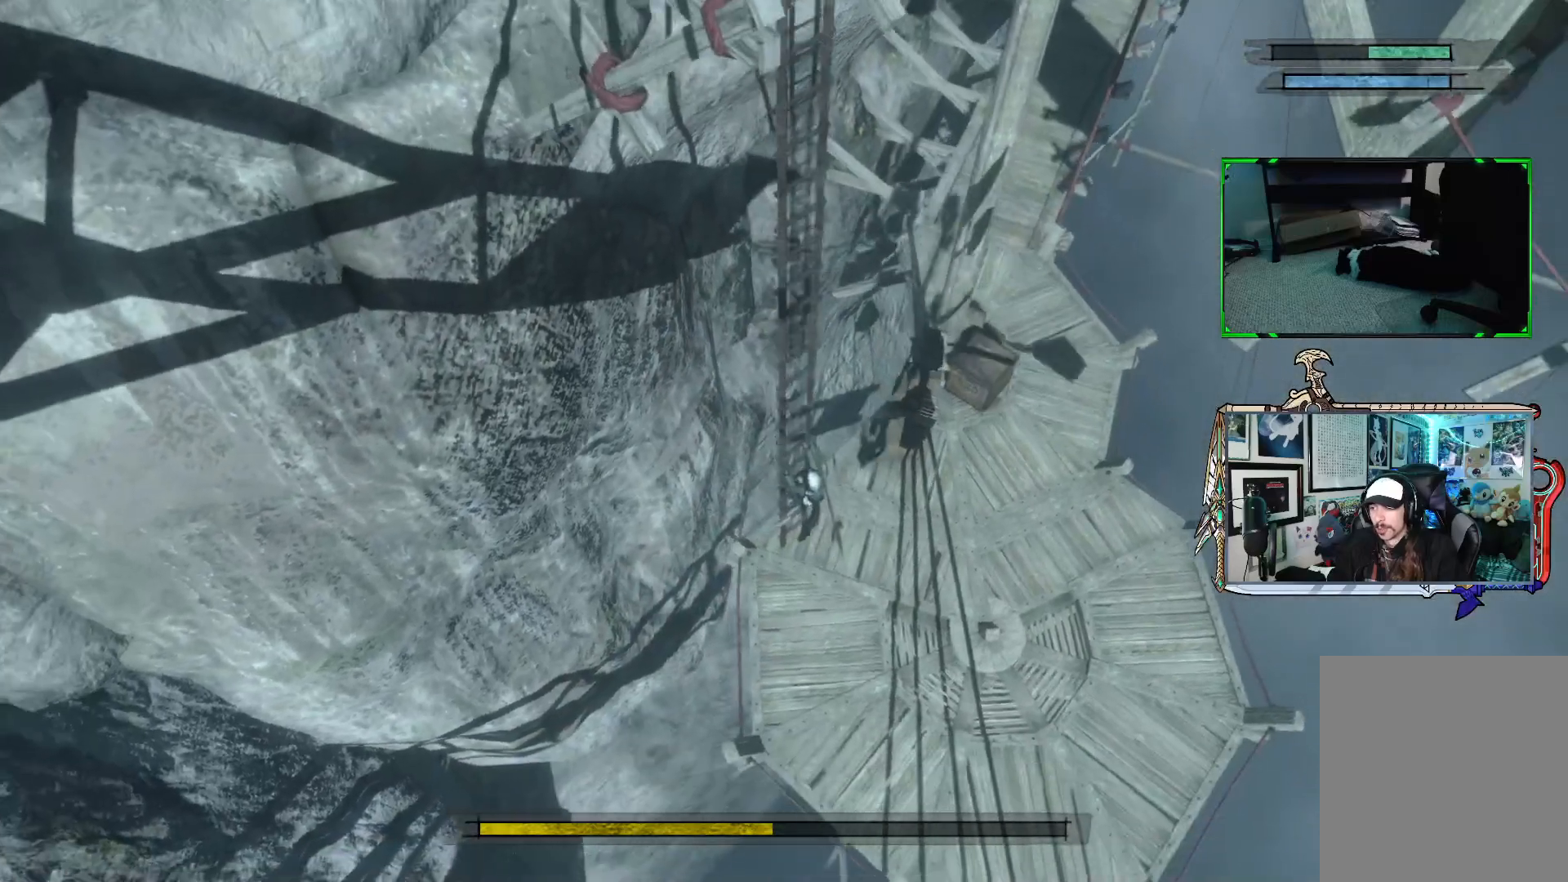
{"buttons": [], "left_stick": "up", "right_stick": "center", "events": []}
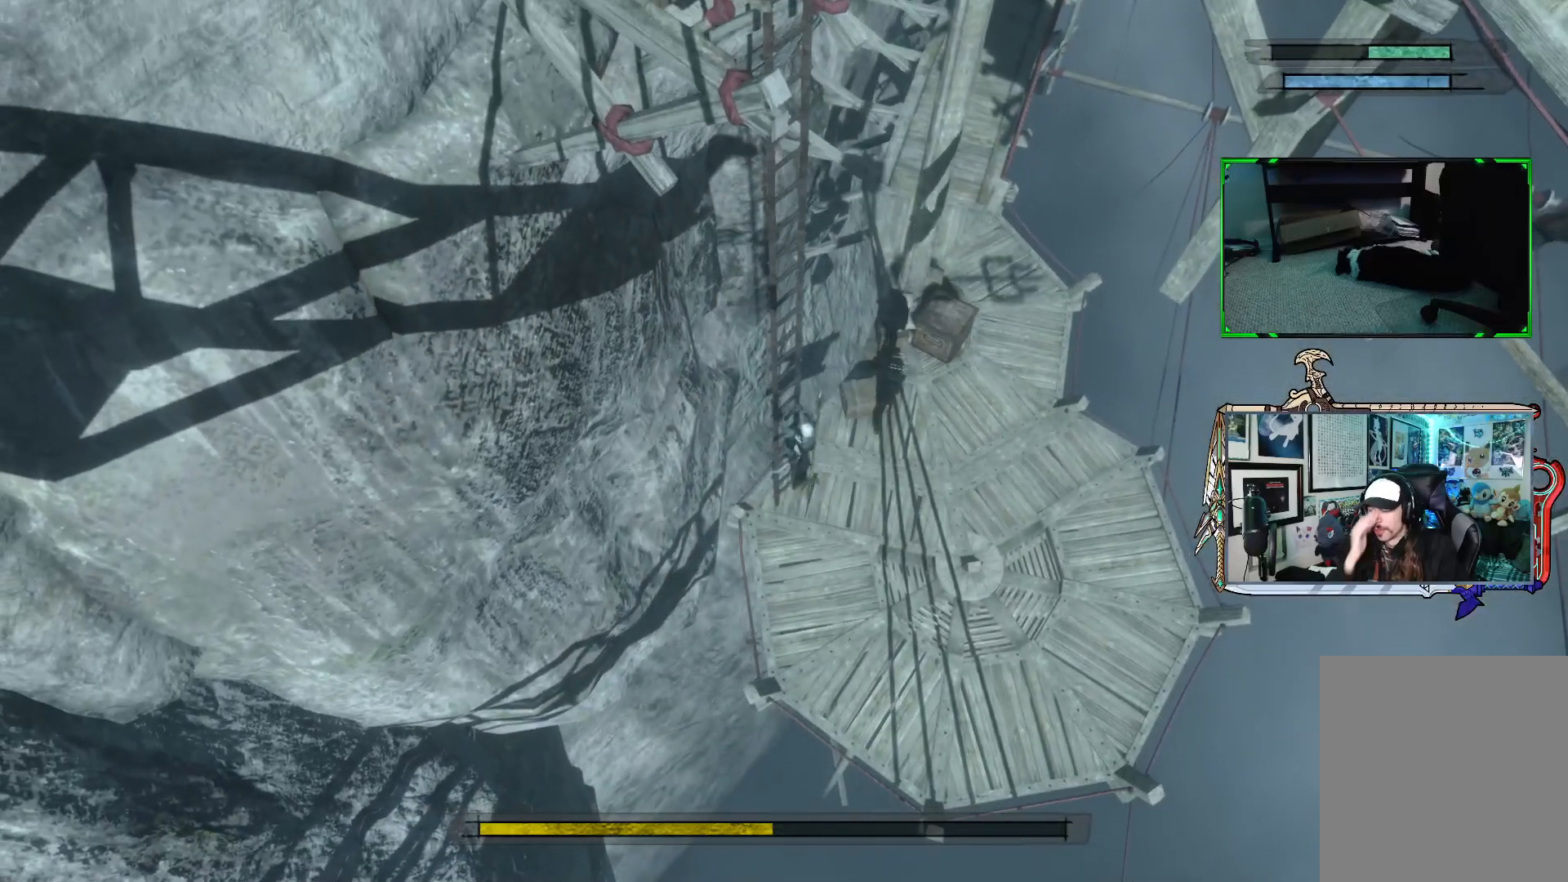
{"buttons": [], "left_stick": "up", "right_stick": "center", "events": []}
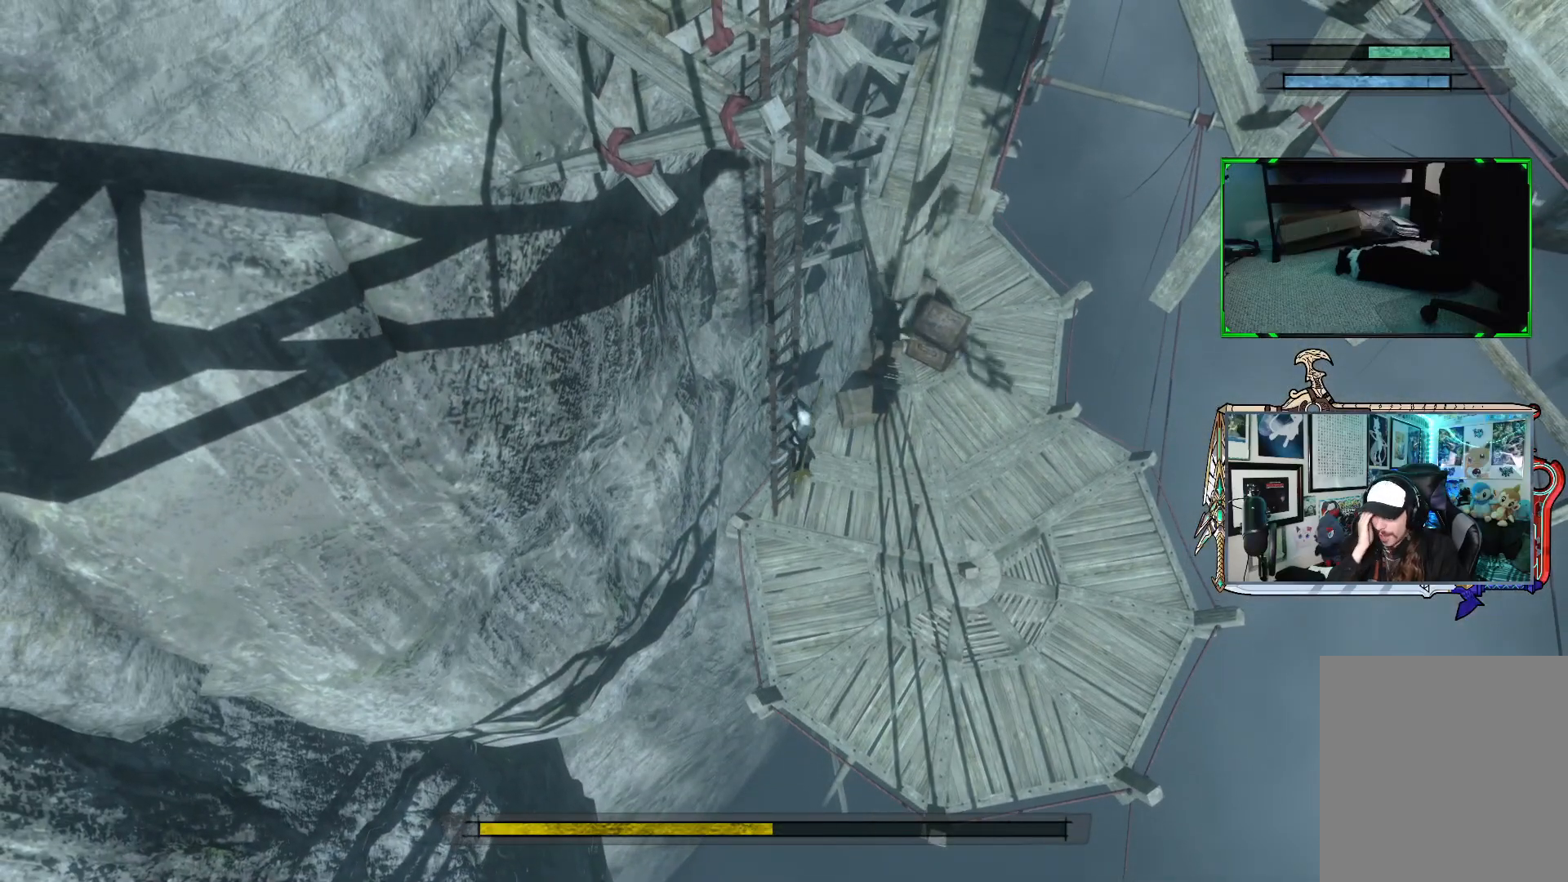
{"buttons": [], "left_stick": "up", "right_stick": "center", "events": []}
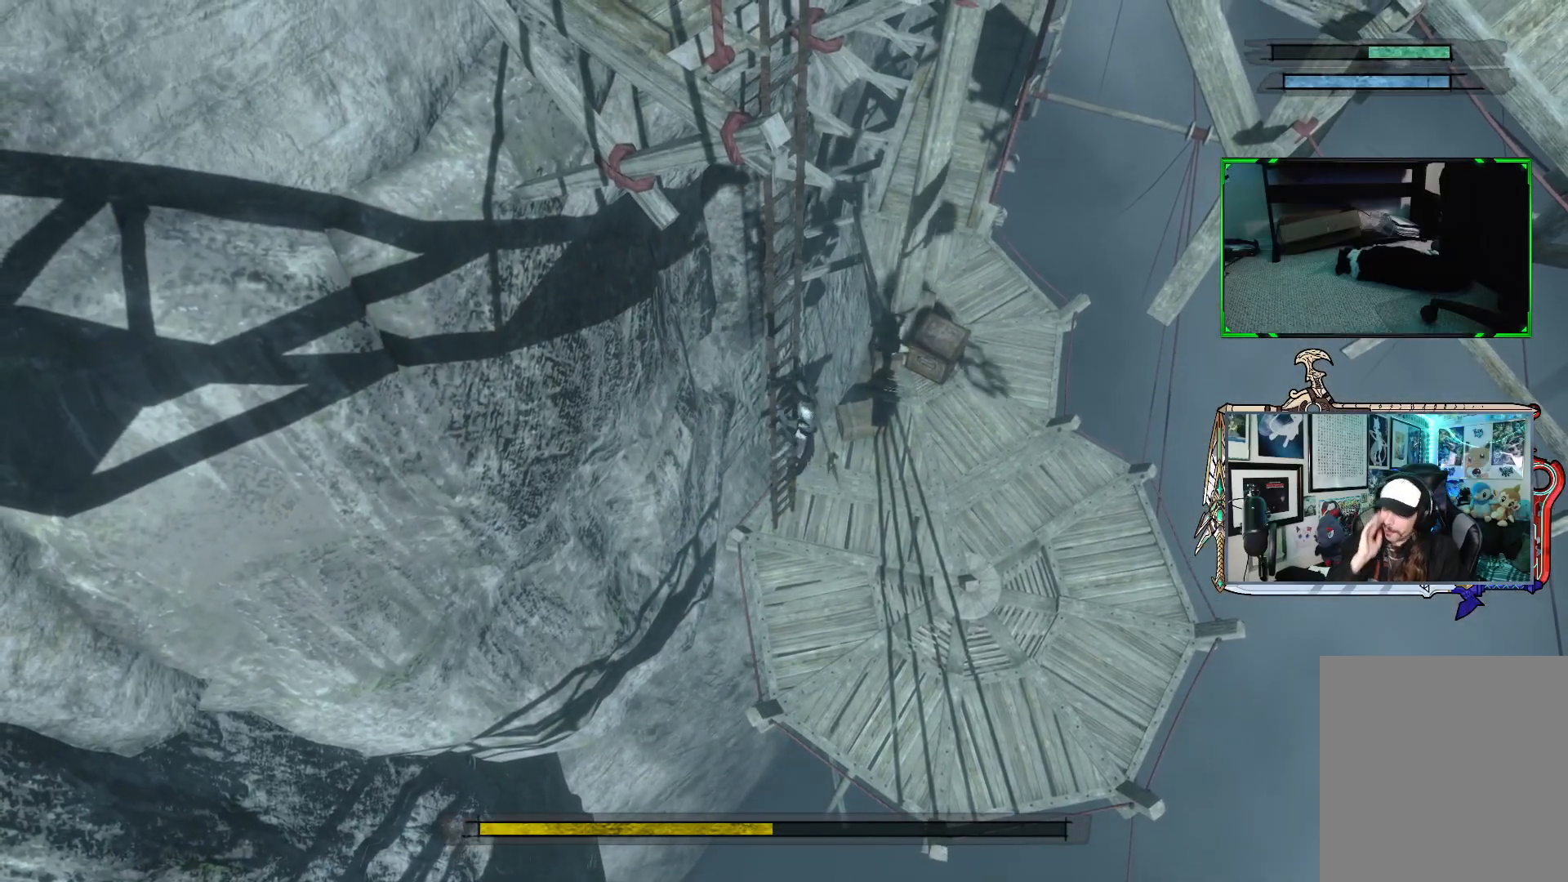
{"buttons": [], "left_stick": "up", "right_stick": "center", "events": []}
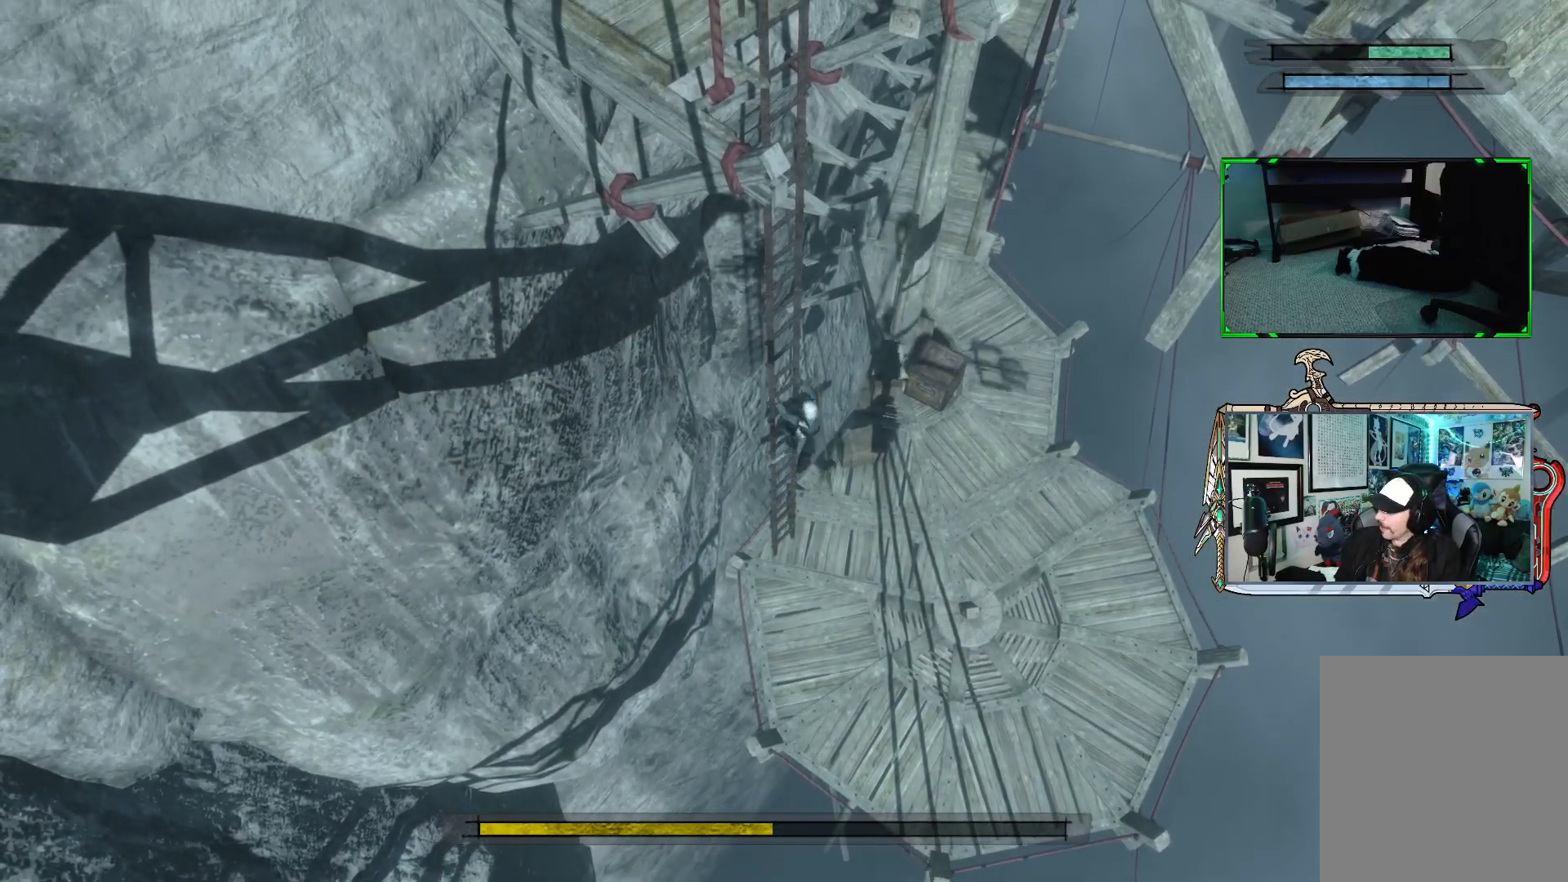
{"buttons": [], "left_stick": "up", "right_stick": "center", "events": []}
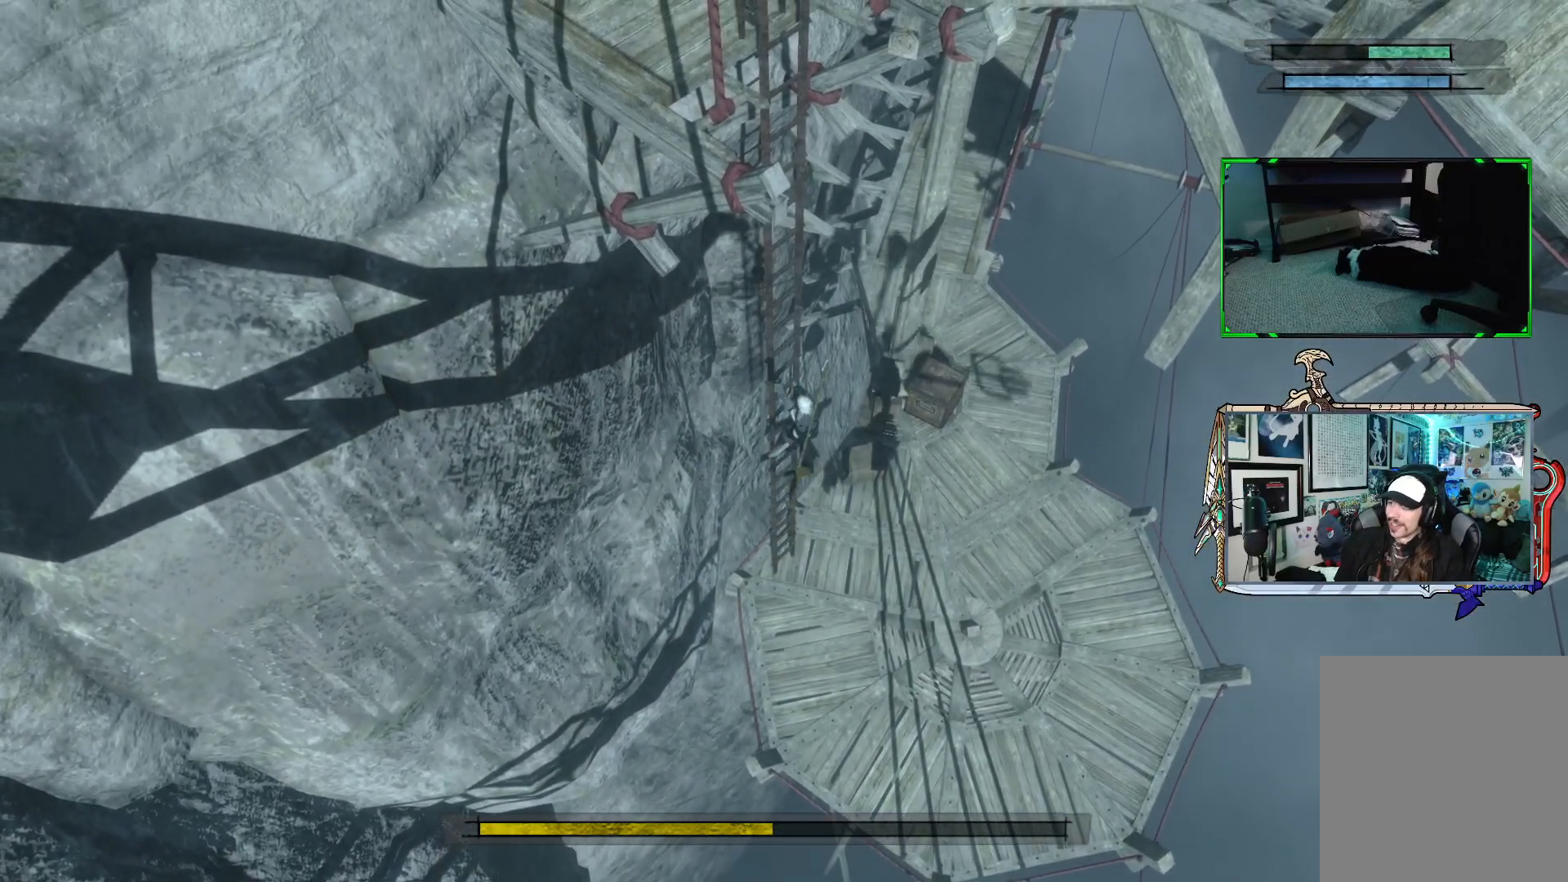
{"buttons": [], "left_stick": "up", "right_stick": "center", "events": []}
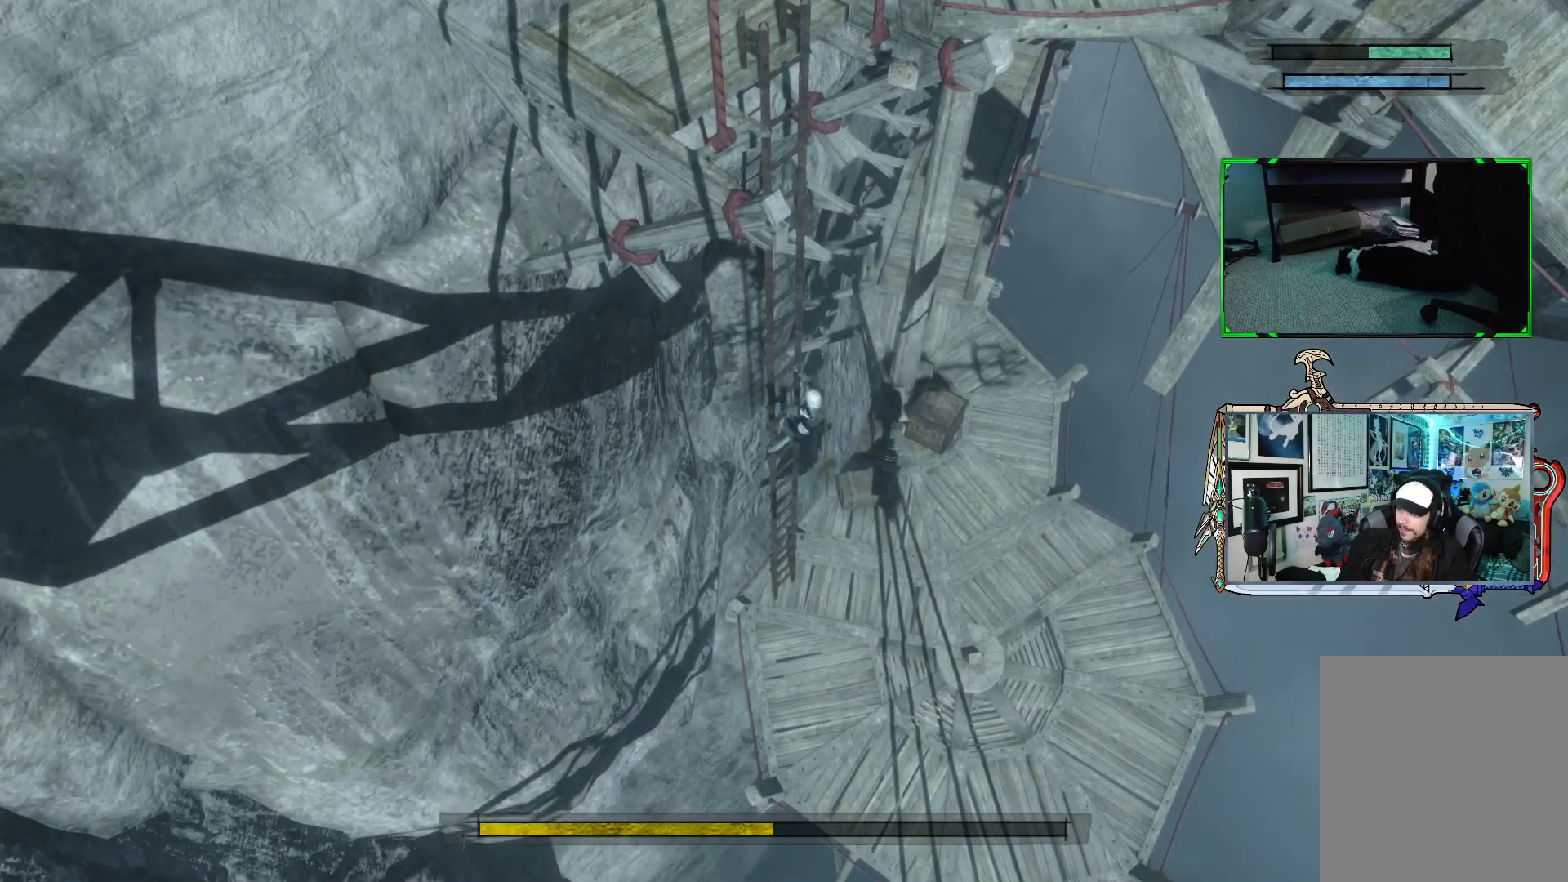
{"buttons": [], "left_stick": "up", "right_stick": "center", "events": []}
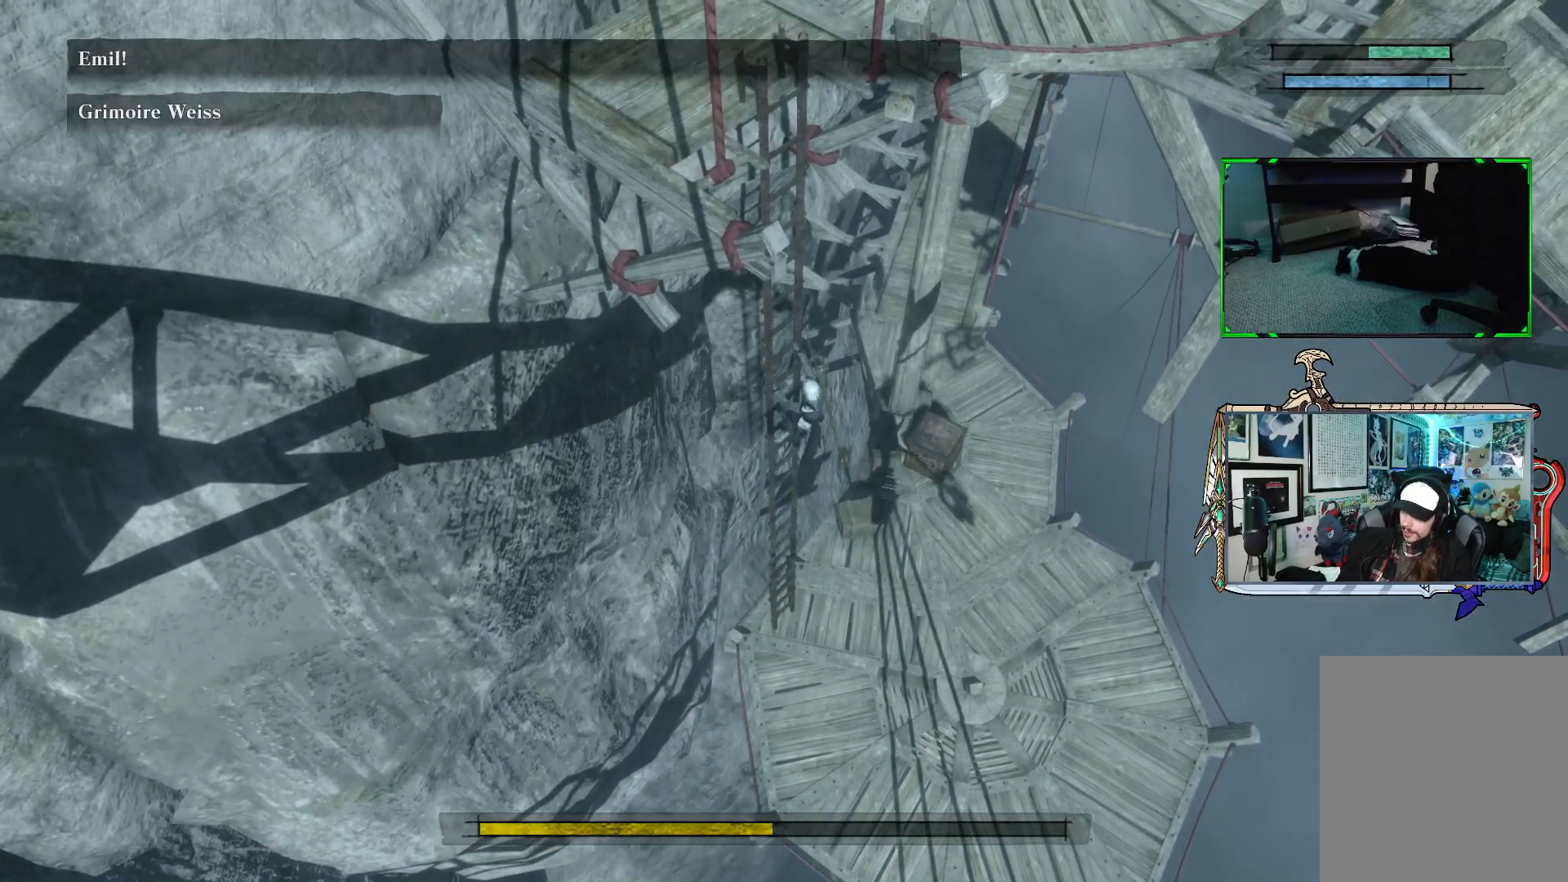
{"buttons": [], "left_stick": "up", "right_stick": "center", "events": []}
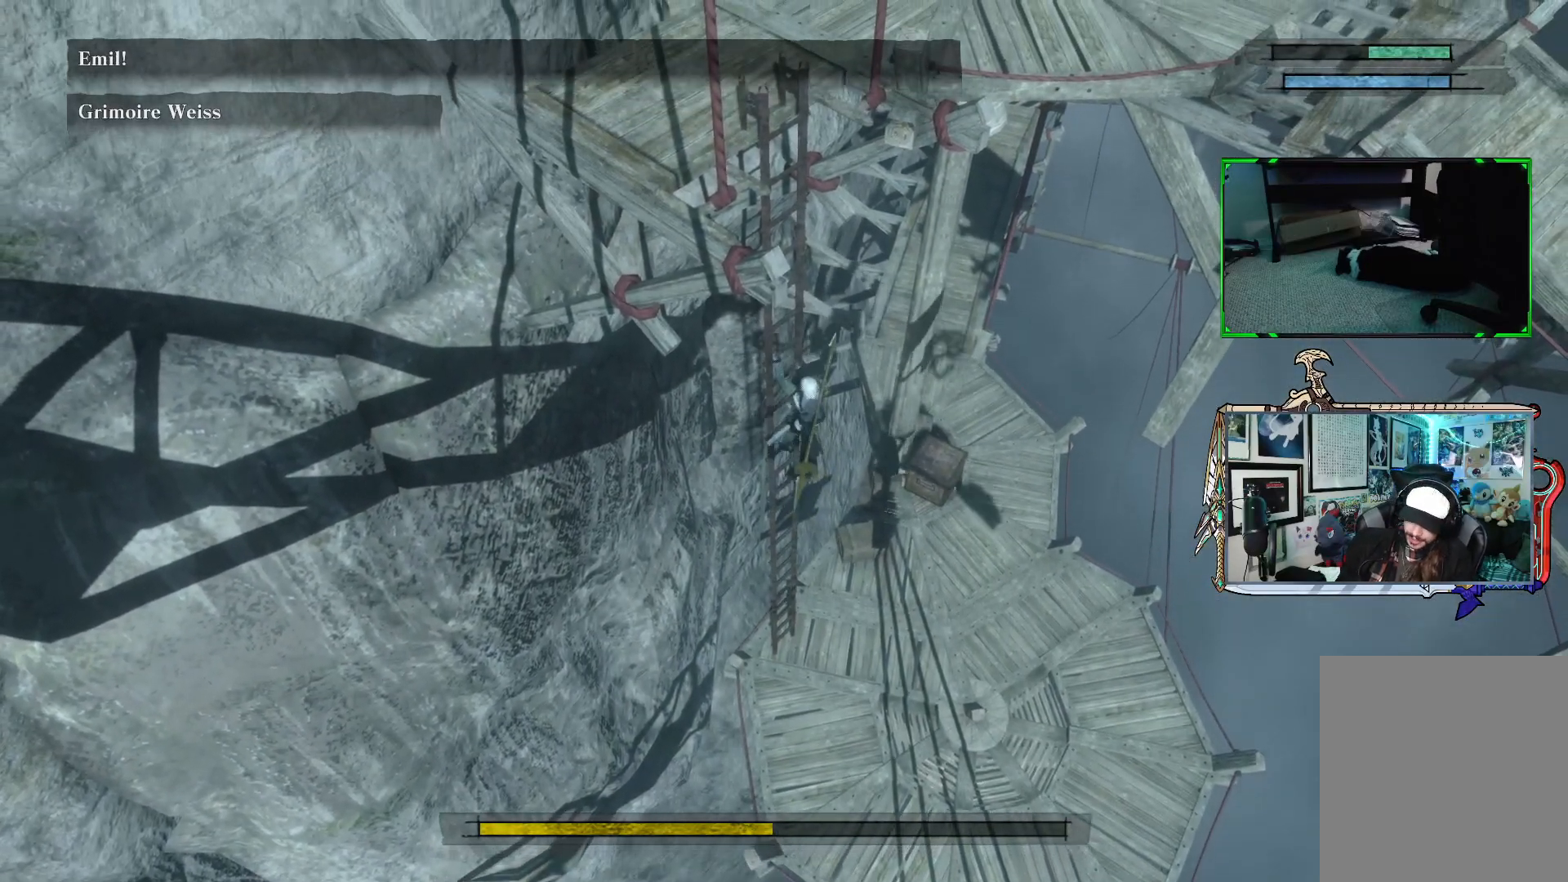
{"buttons": [], "left_stick": "up", "right_stick": "center", "events": []}
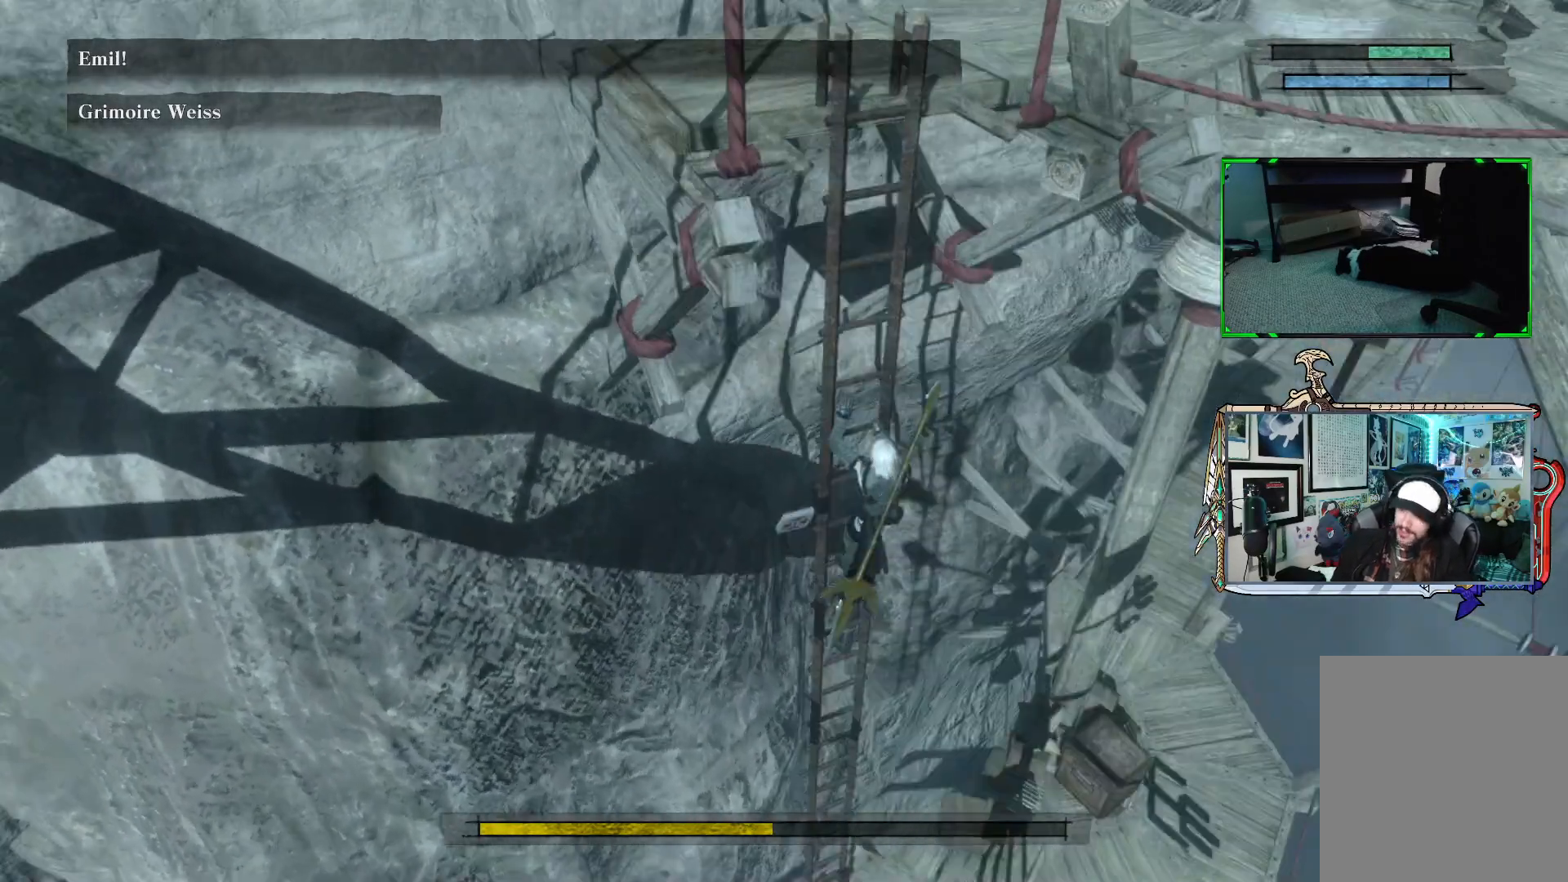
{"buttons": [], "left_stick": "up", "right_stick": "center", "events": []}
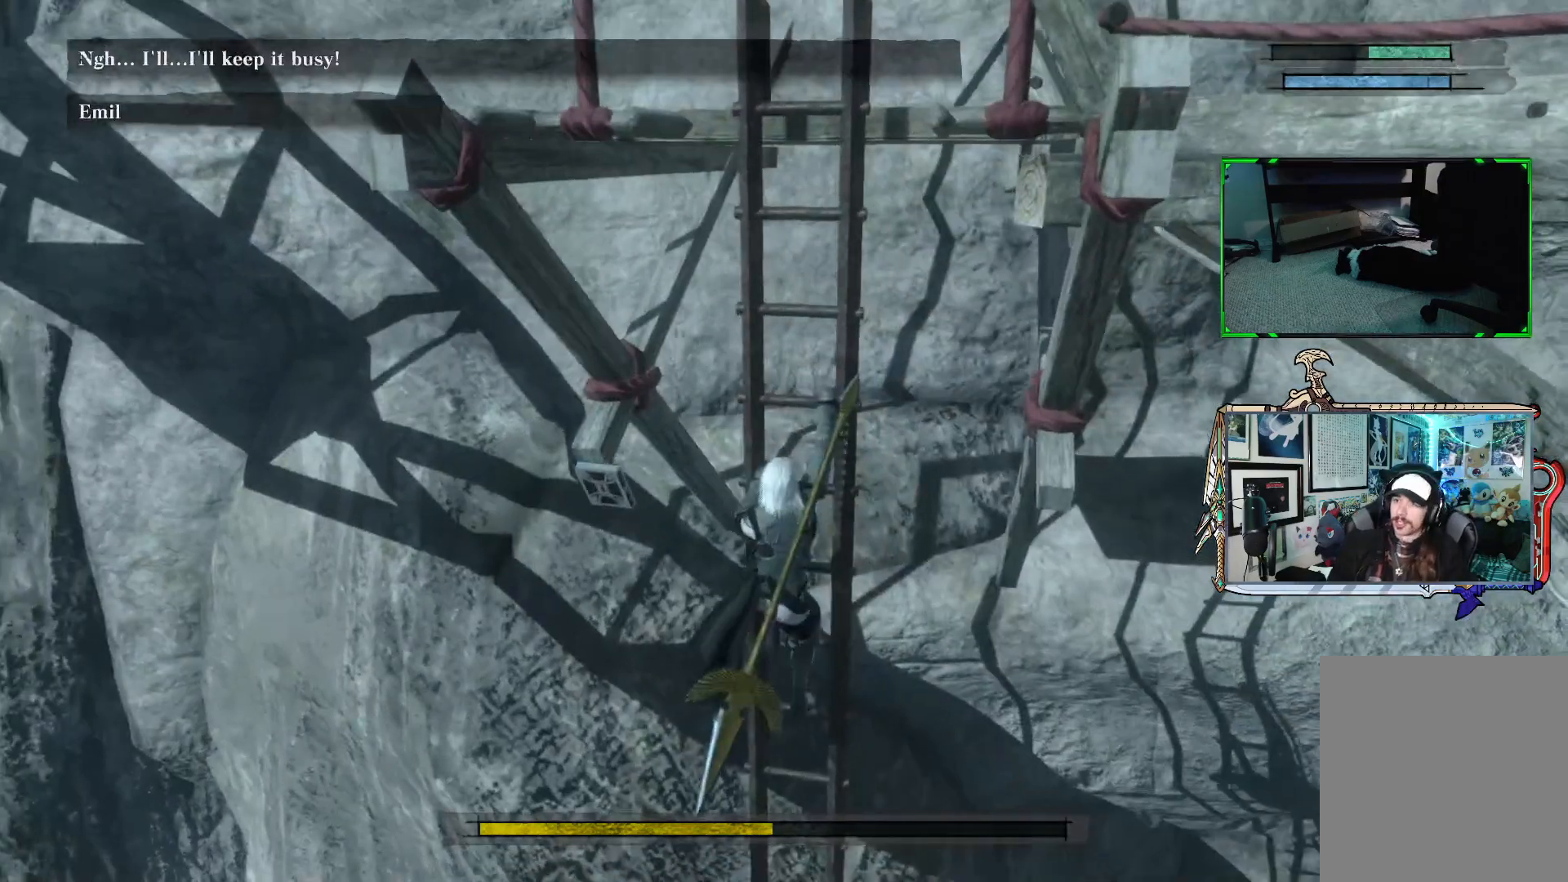
{"buttons": [], "left_stick": "up", "right_stick": "center", "events": []}
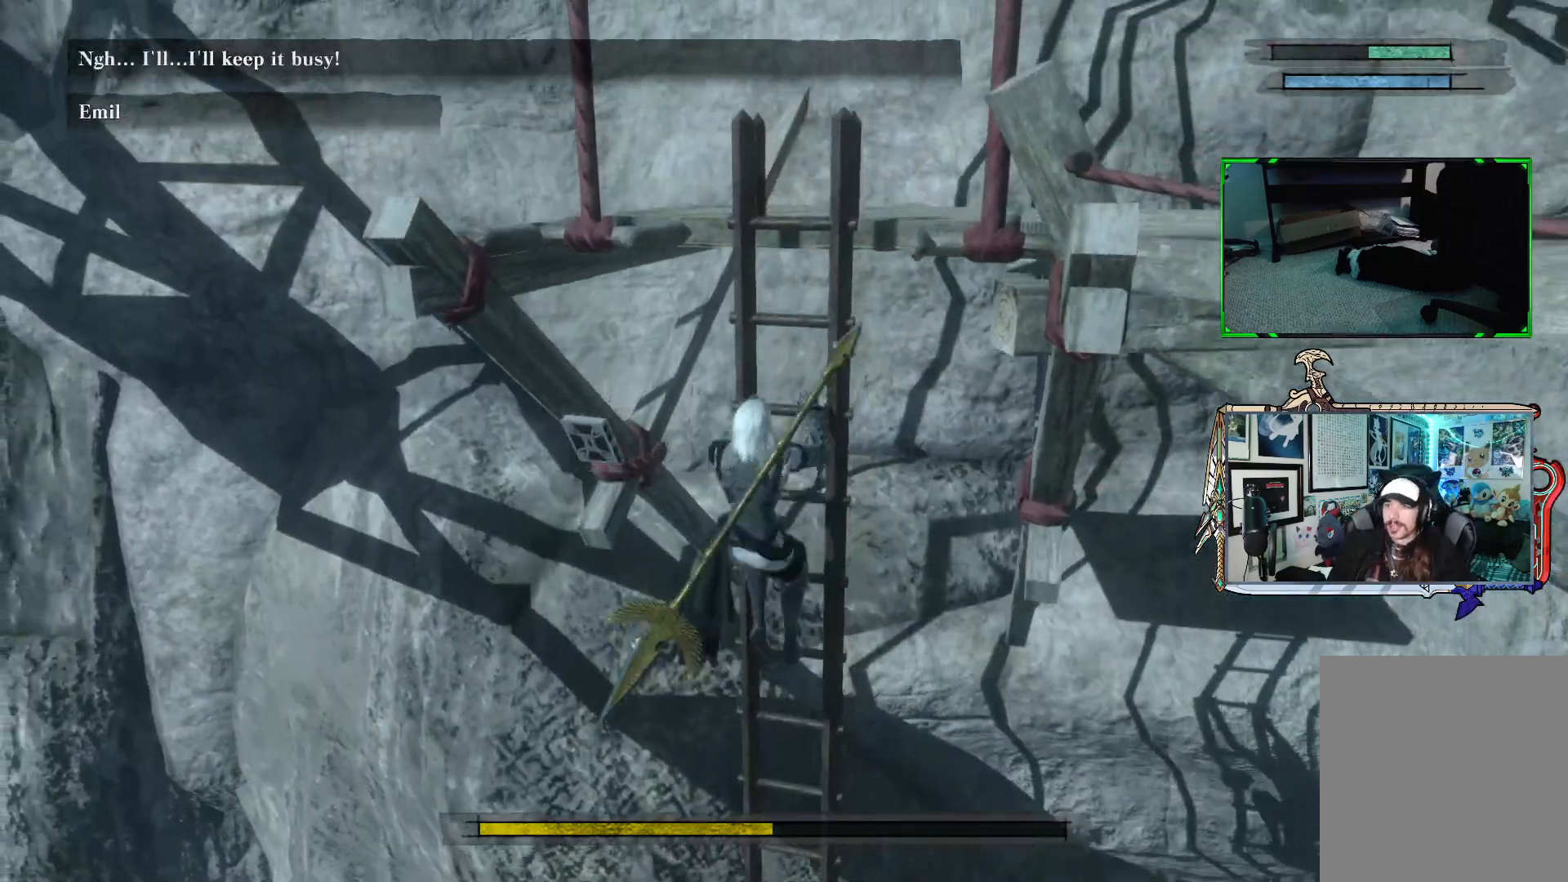
{"buttons": [], "left_stick": "up", "right_stick": "center", "events": []}
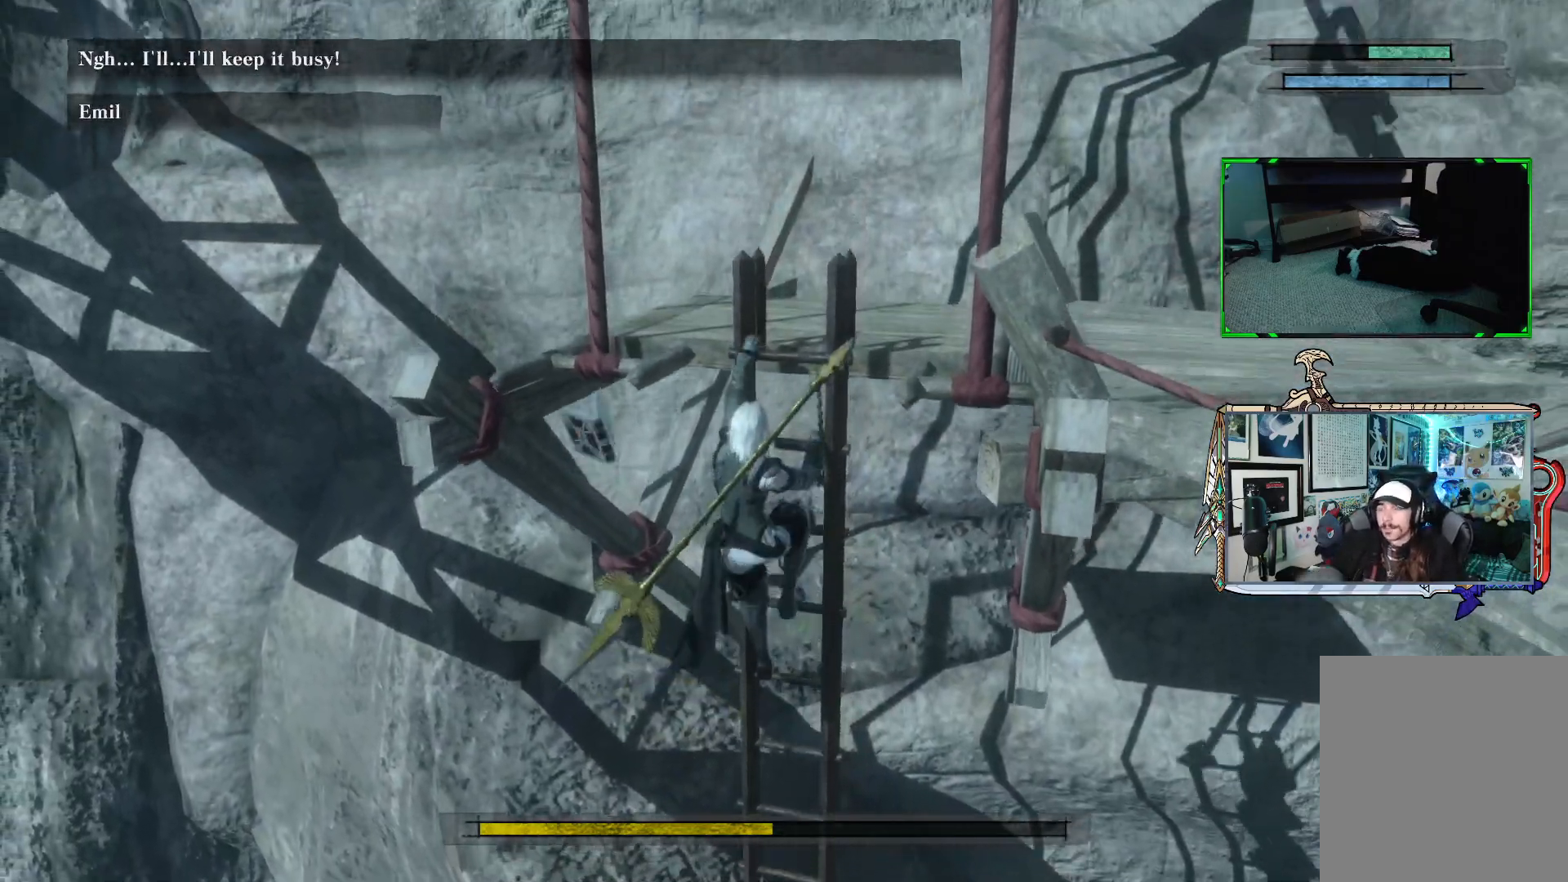
{"buttons": [], "left_stick": "up", "right_stick": "center", "events": []}
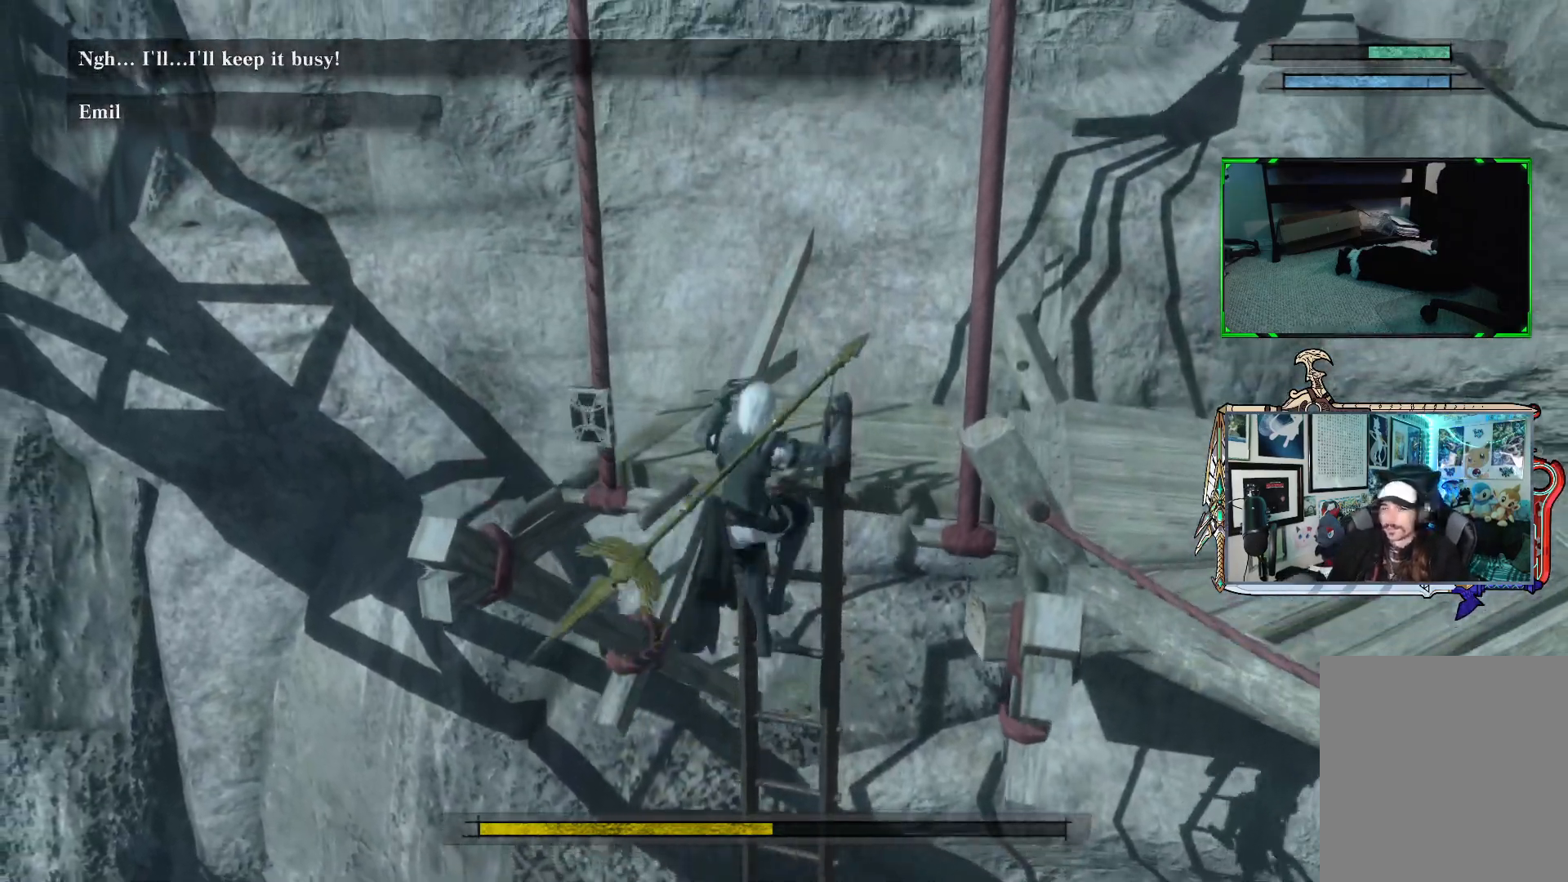
{"buttons": [], "left_stick": "up-right", "right_stick": "center", "events": [[500, "left_stick", "up-right"]]}
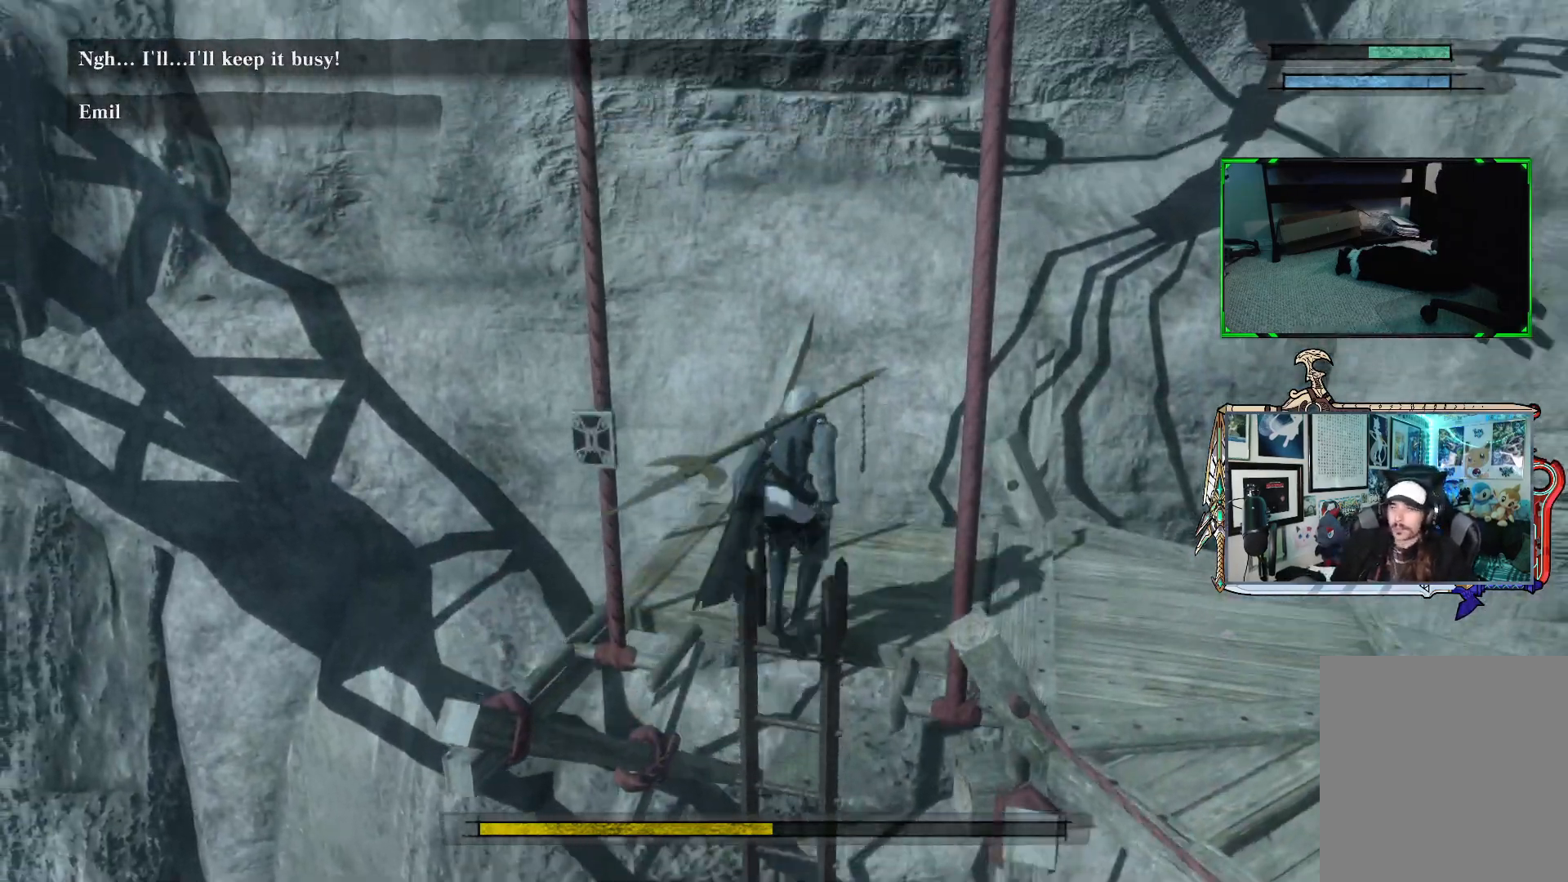
{"buttons": [], "left_stick": "right", "right_stick": "right", "events": [[117, "right_stick", "right"], [200, "left_stick", "right"]]}
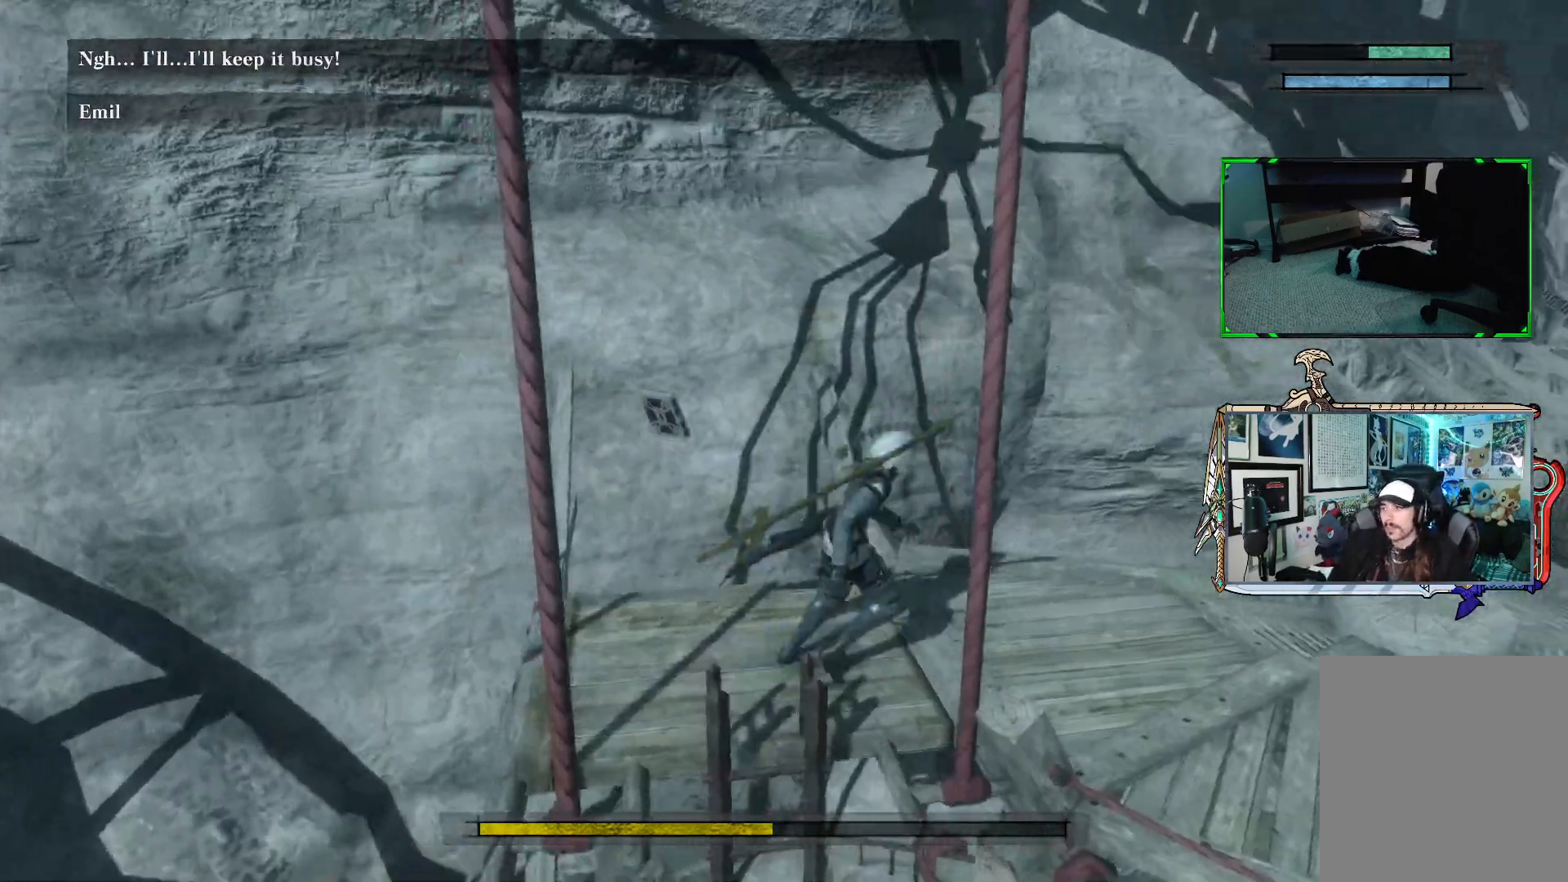
{"buttons": [], "left_stick": "down-right", "right_stick": "right", "events": [[67, "left_stick", "down-right"]]}
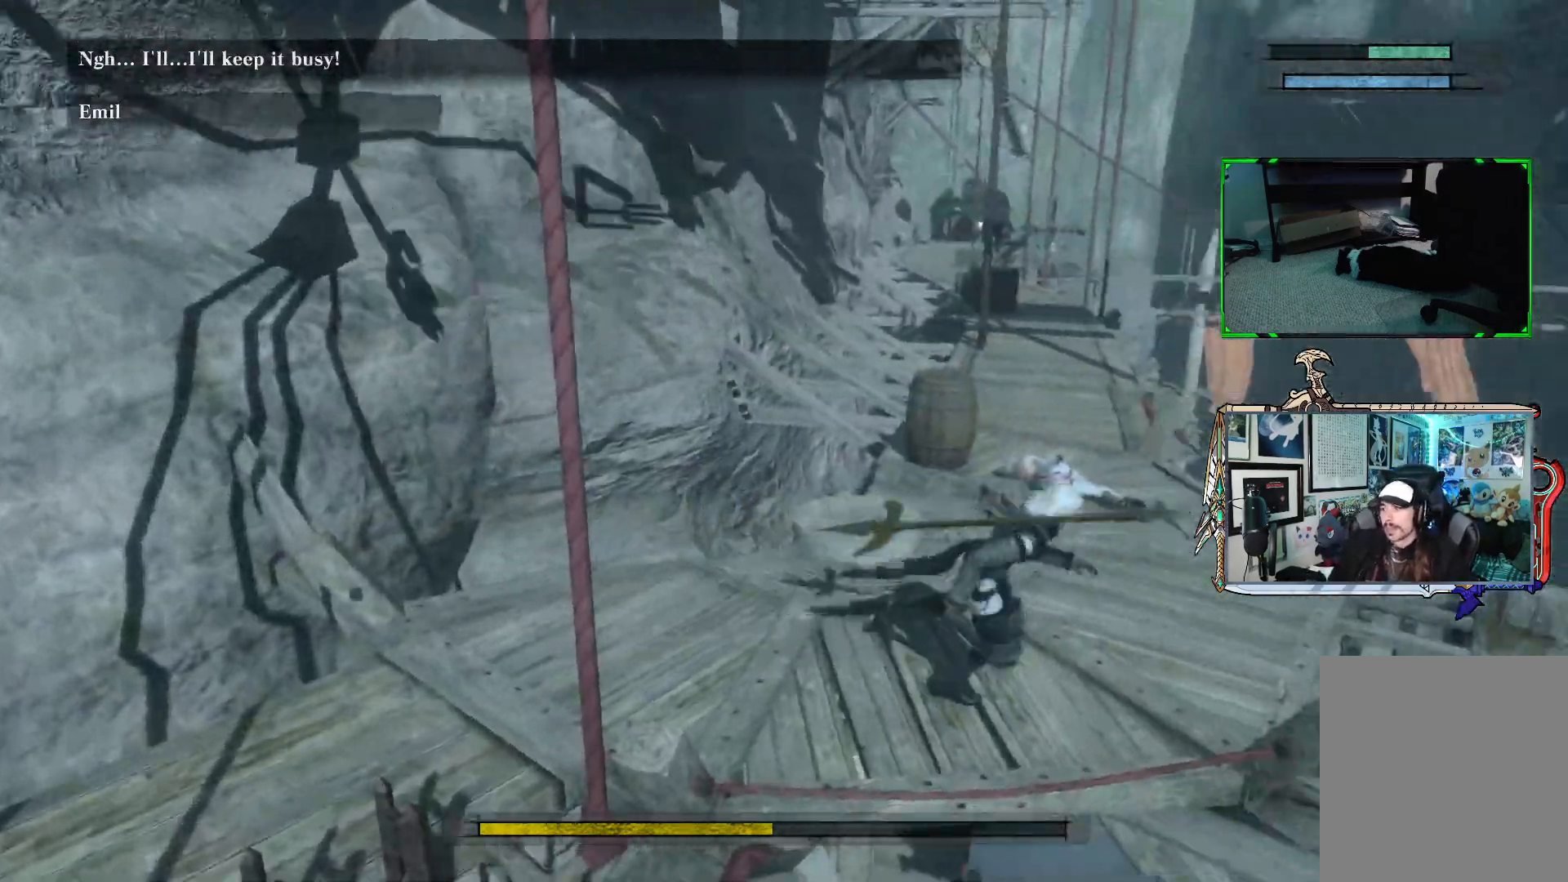
{"buttons": [], "left_stick": "right", "right_stick": "right", "events": [[17, "left_stick", "right"]]}
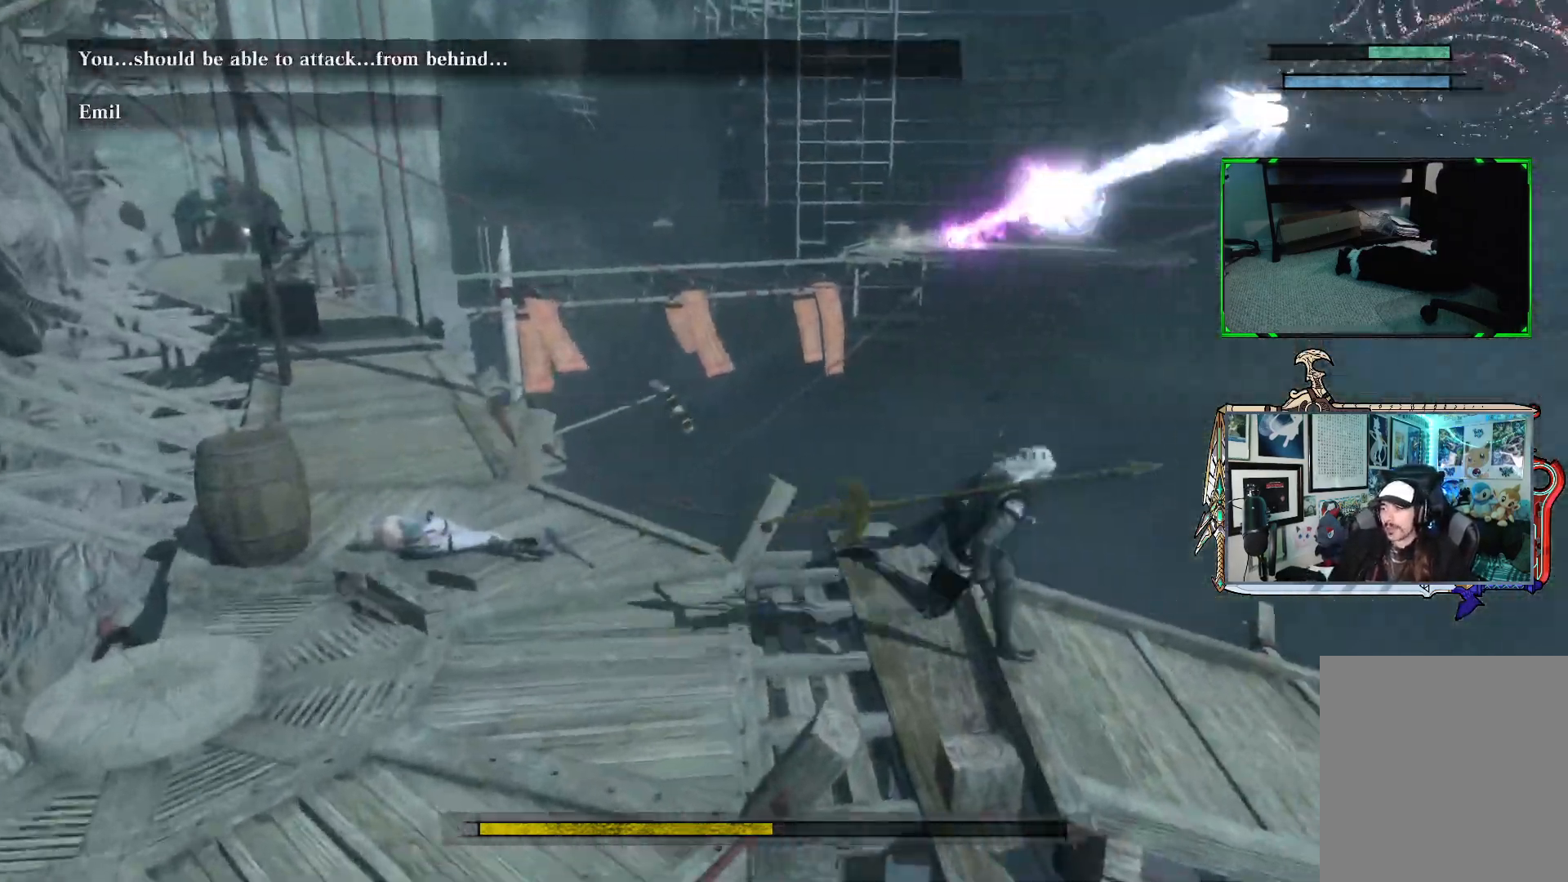
{"buttons": ["R2"], "left_stick": "right", "right_stick": "center", "events": [[300, "right_stick", "center"], [450, "R2", "down"]]}
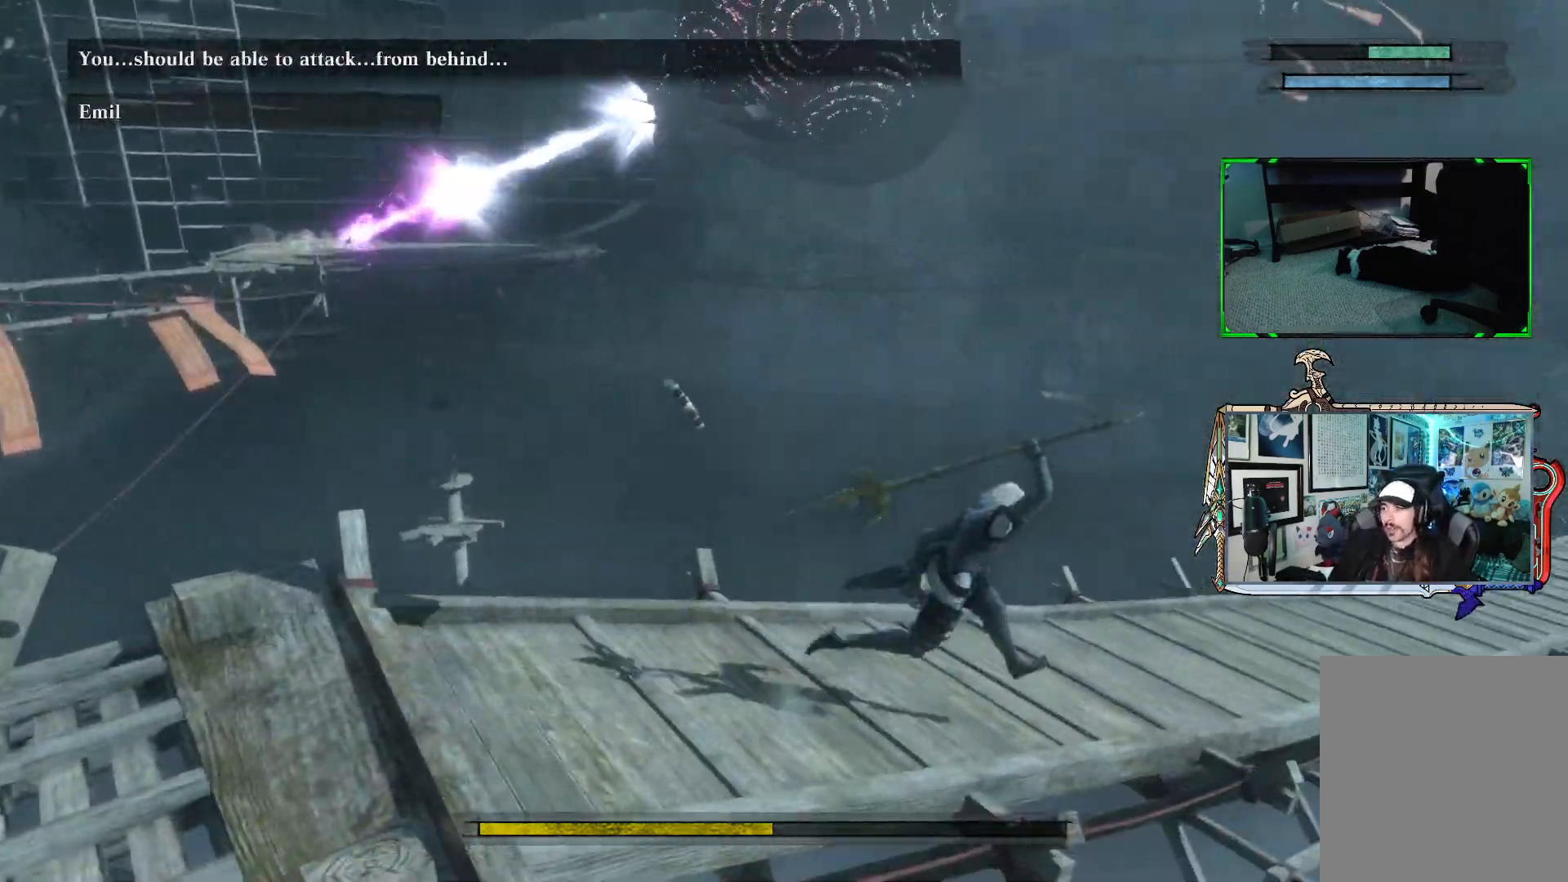
{"buttons": ["R2"], "left_stick": "up-right", "right_stick": "up-right", "events": [[183, "left_stick", "up-right"], [417, "right_stick", "up-right"]]}
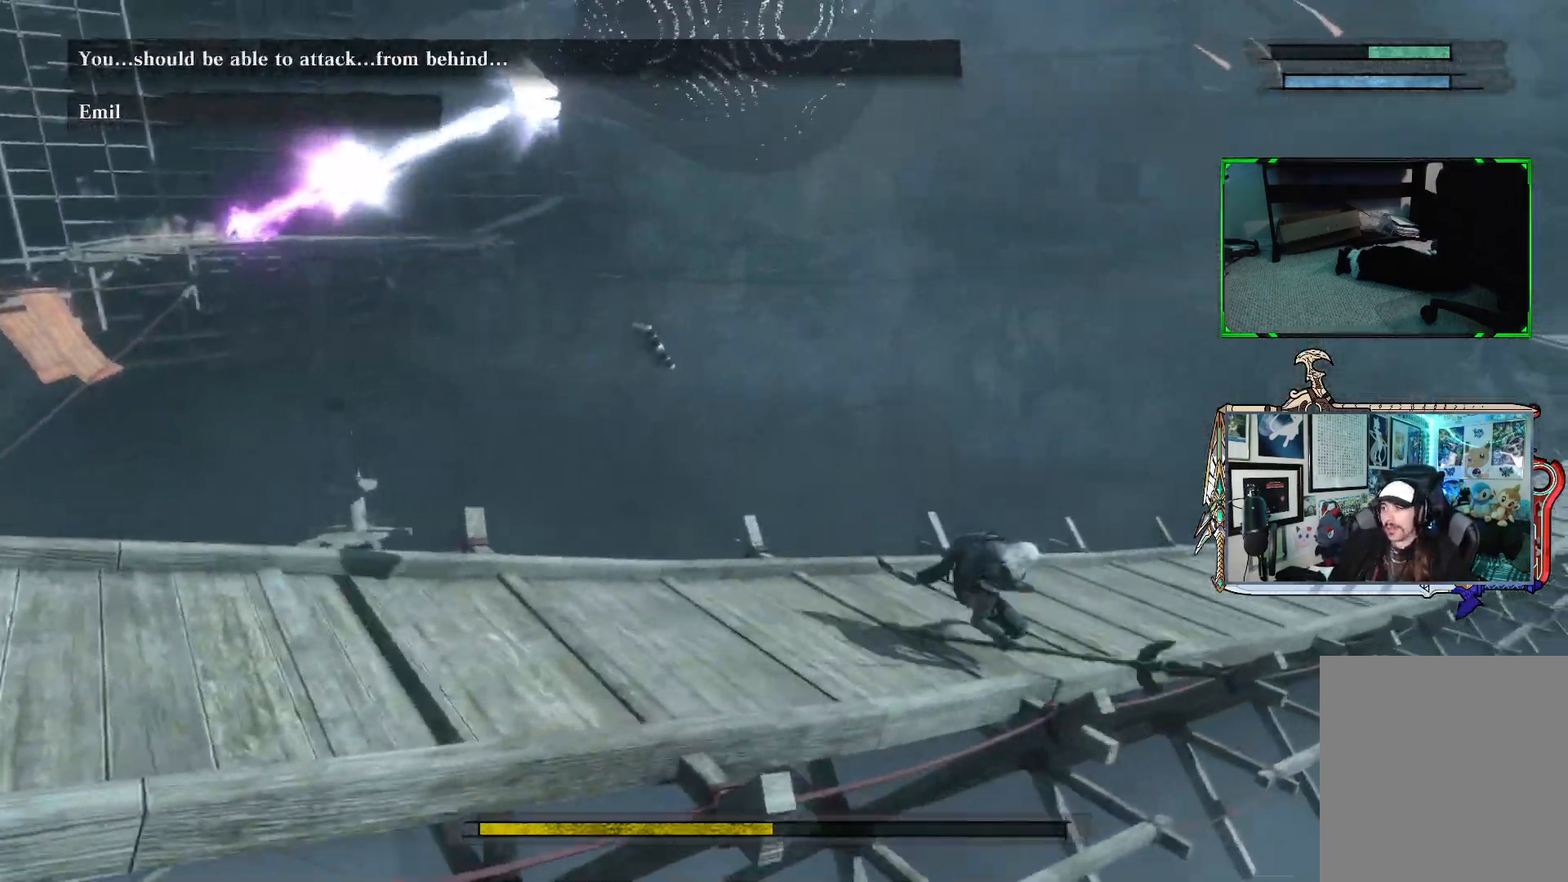
{"buttons": [], "left_stick": "center", "right_stick": "center", "events": [[217, "R2", "up"], [233, "left_stick", "center"], [300, "right_stick", "center"]]}
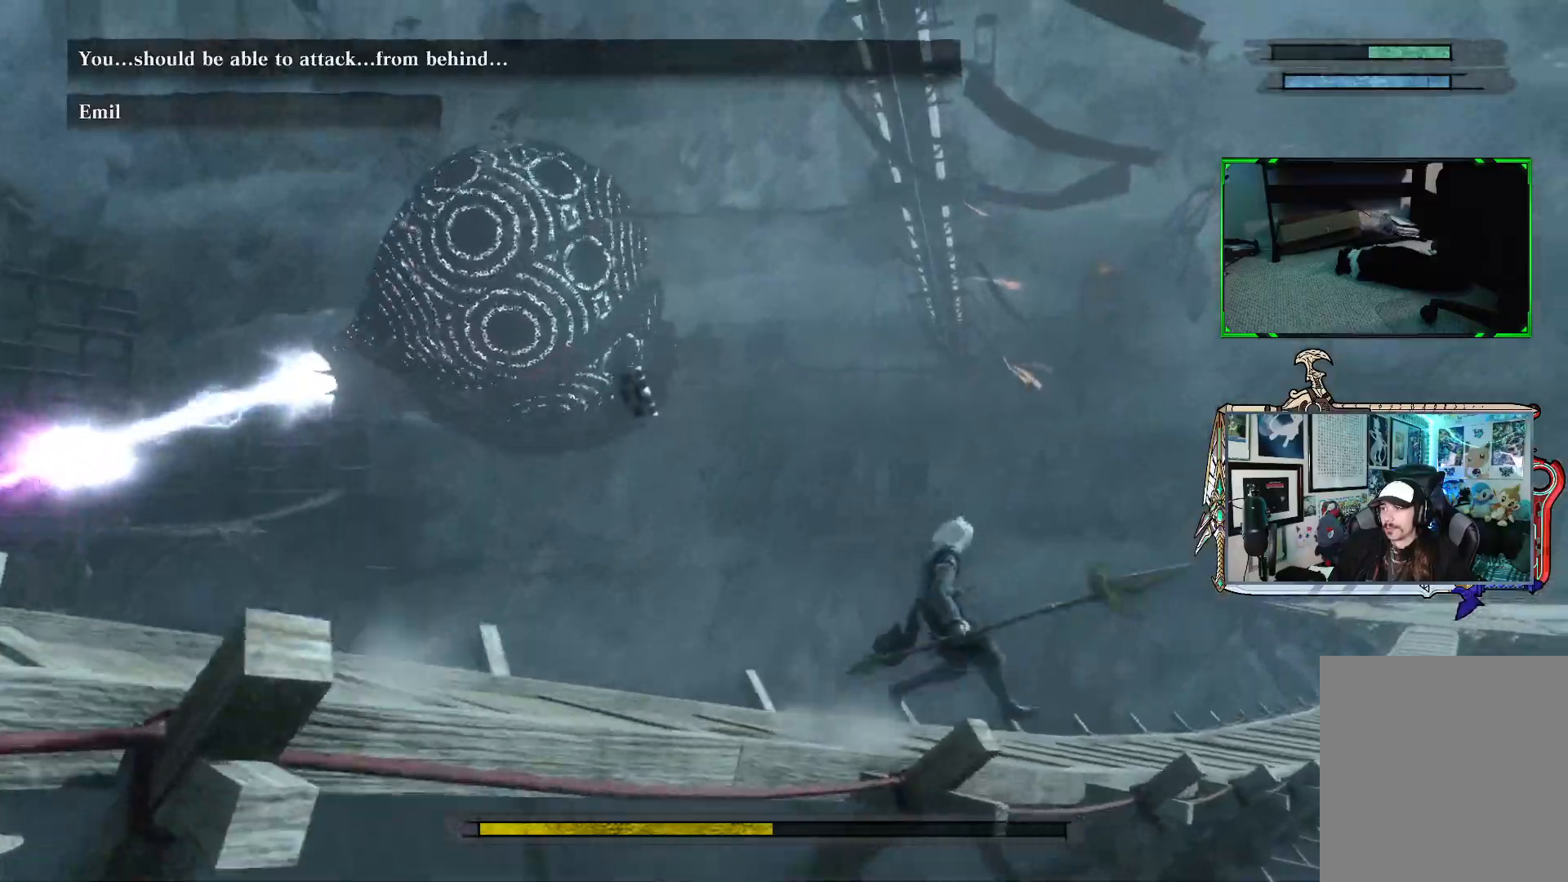
{"buttons": [], "left_stick": "center", "right_stick": "right", "events": [[200, "right_stick", "right"]]}
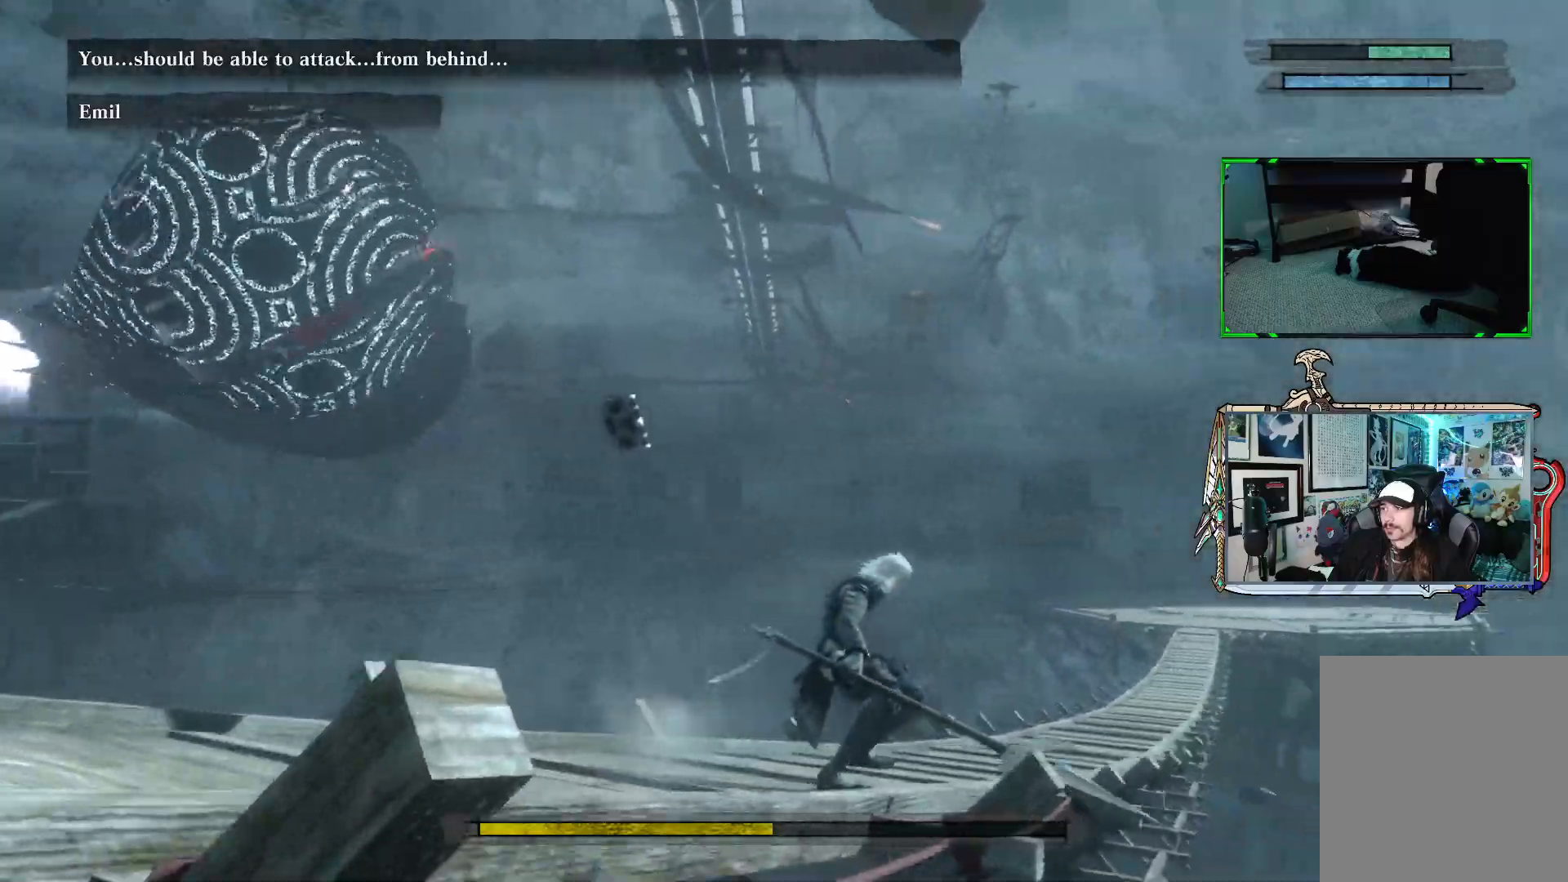
{"buttons": [], "left_stick": "up-right", "right_stick": "left", "events": [[100, "right_stick", "center"], [250, "right_stick", "left"], [417, "left_stick", "up-right"]]}
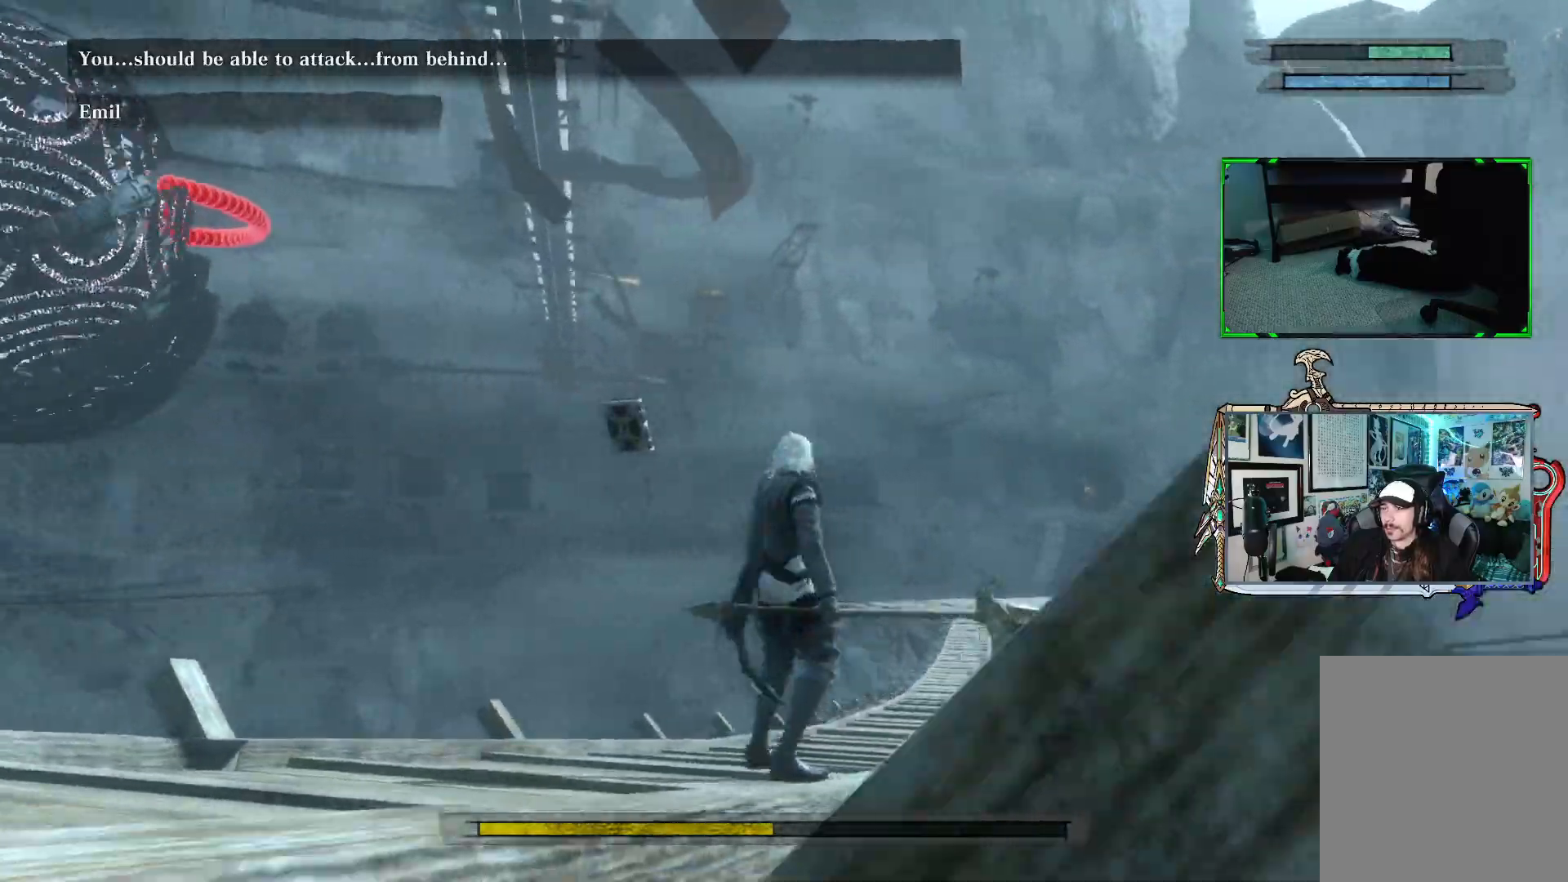
{"buttons": [], "left_stick": "up-right", "right_stick": "center", "events": [[33, "right_stick", "center"]]}
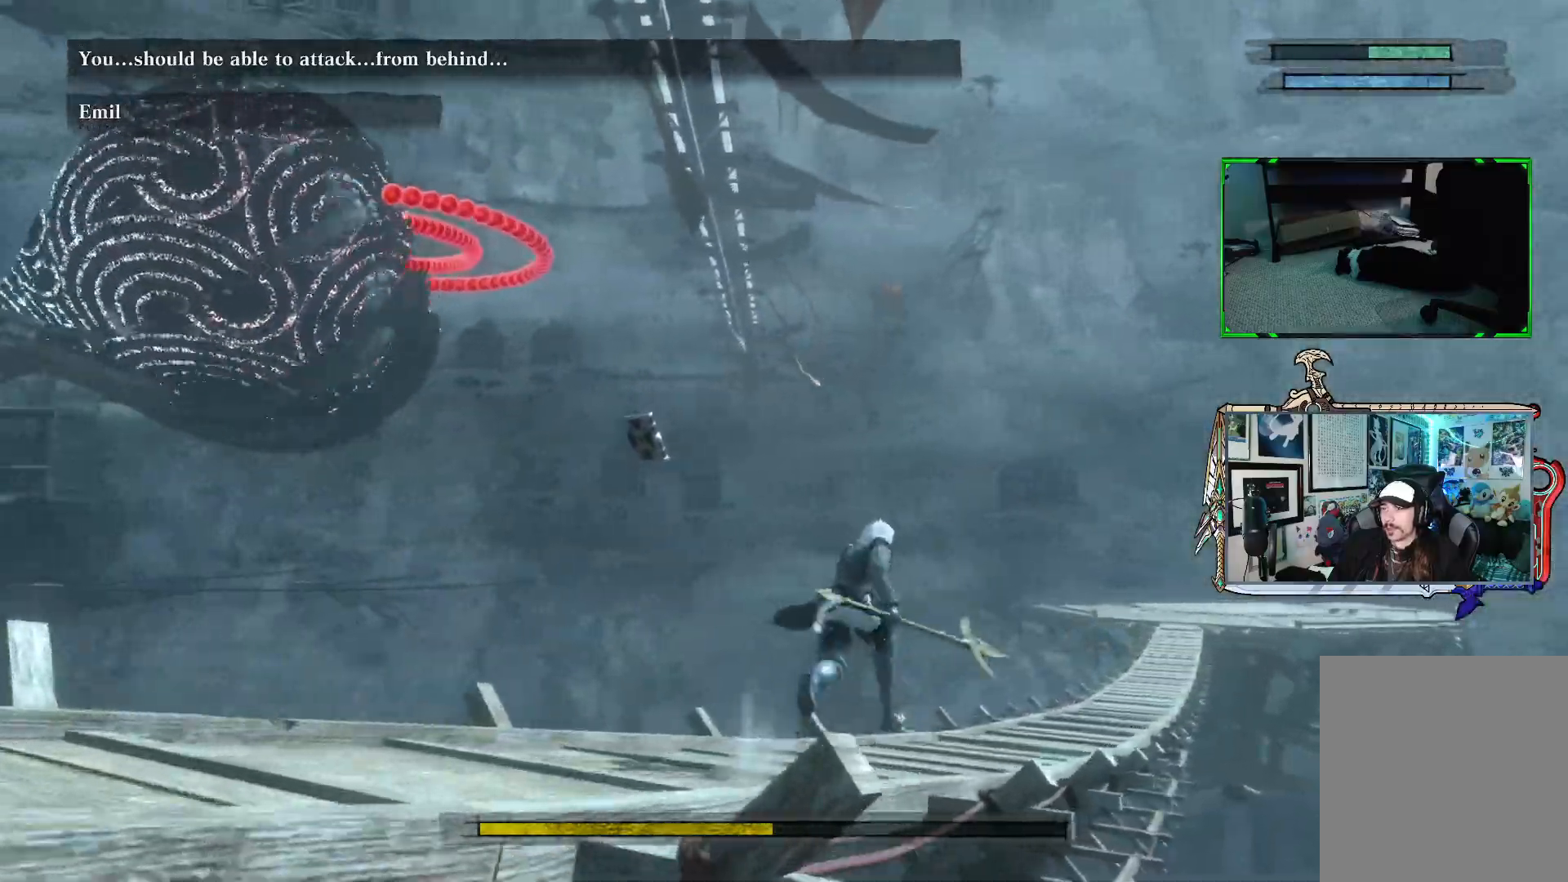
{"buttons": [], "left_stick": "down-left", "right_stick": "left", "events": [[183, "left_stick", "down-left"], [200, "right_stick", "left"]]}